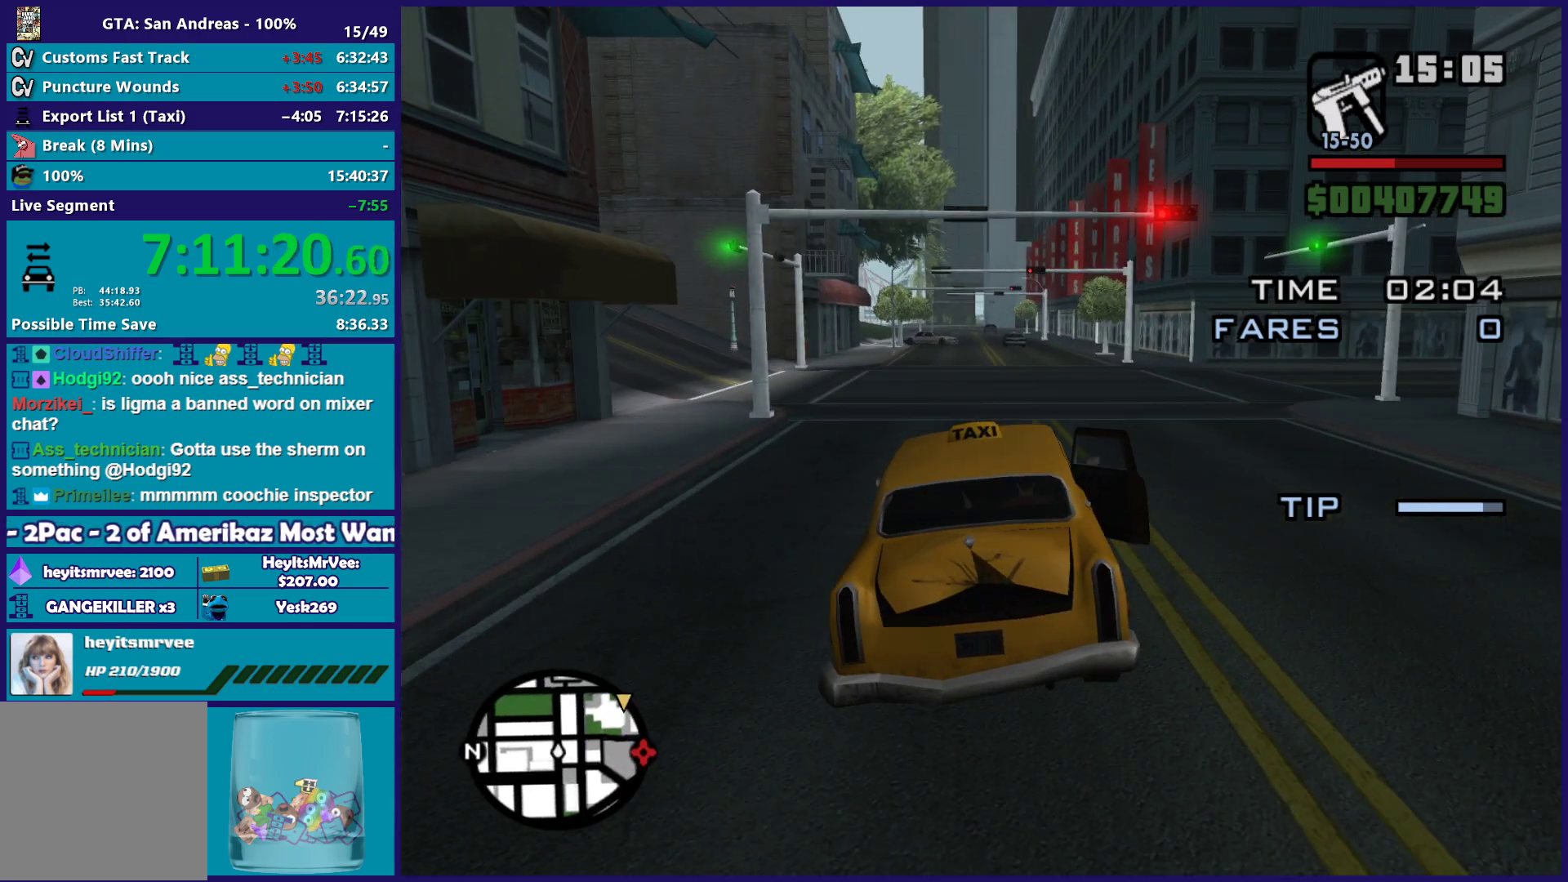
Gameplay with a controller (Xbox layout); each line is a JSON object with the inputs held at the frame after it. "events" lists button and stick changes between this image and that frame as [ms after this image, input, new state], when the widget could be followed in between.
{"buttons": ["R2"], "left_stick": "down-right", "right_stick": "center", "events": [[17, "left_stick", "down-right"], [133, "left_stick", "up-left"], [250, "left_stick", "down-right"], [333, "left_stick", "up"], [450, "left_stick", "down-right"]]}
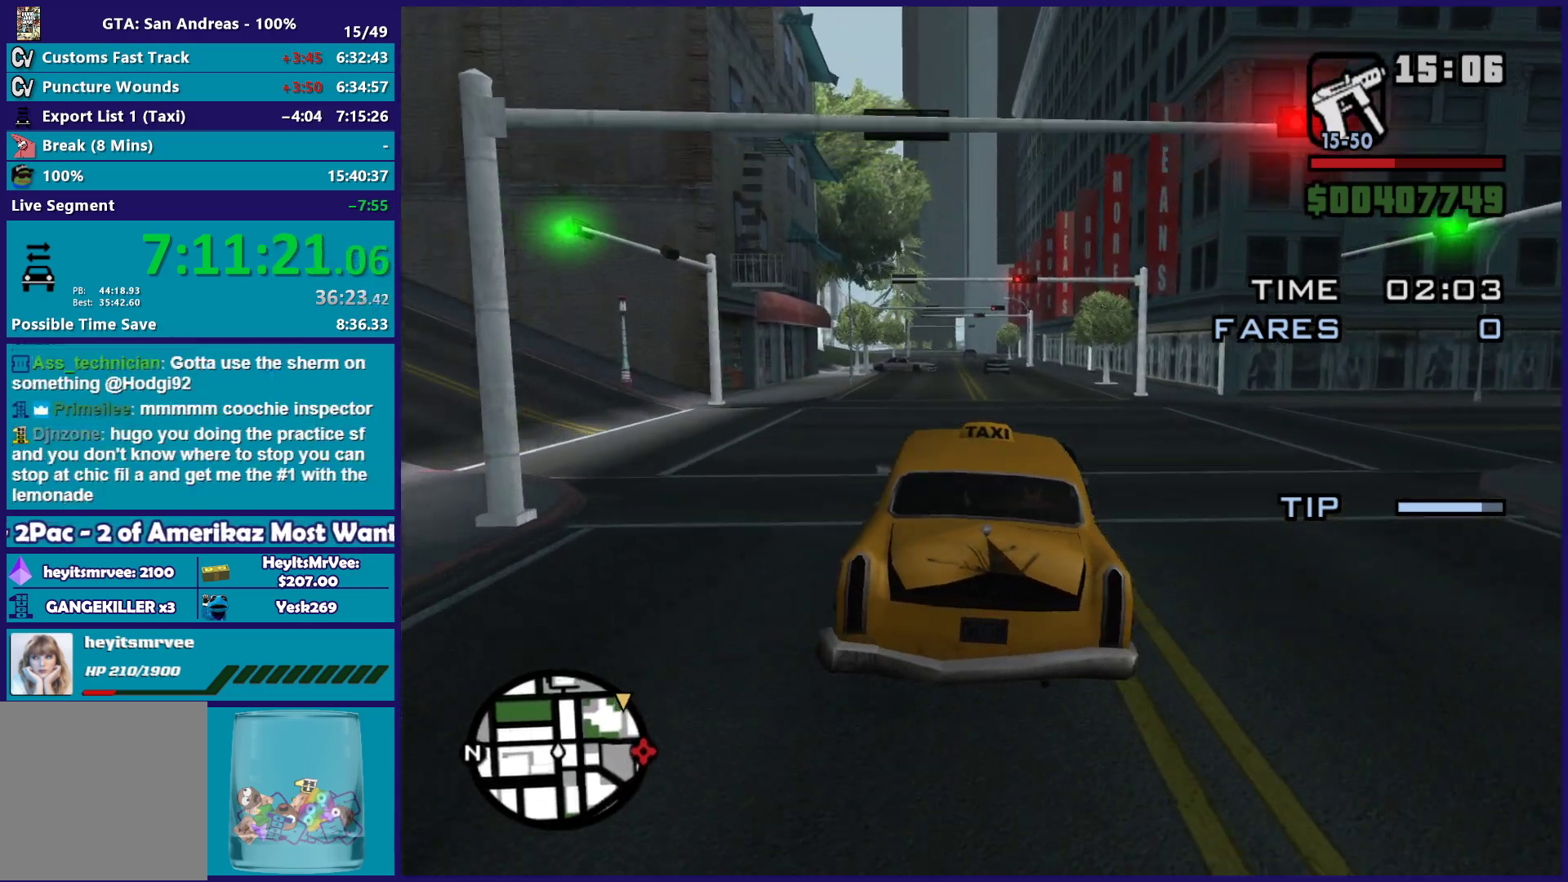
{"buttons": ["R2"], "left_stick": "right", "right_stick": "center", "events": [[67, "left_stick", "up-left"], [183, "left_stick", "right"], [233, "left_stick", "center"], [400, "left_stick", "right"]]}
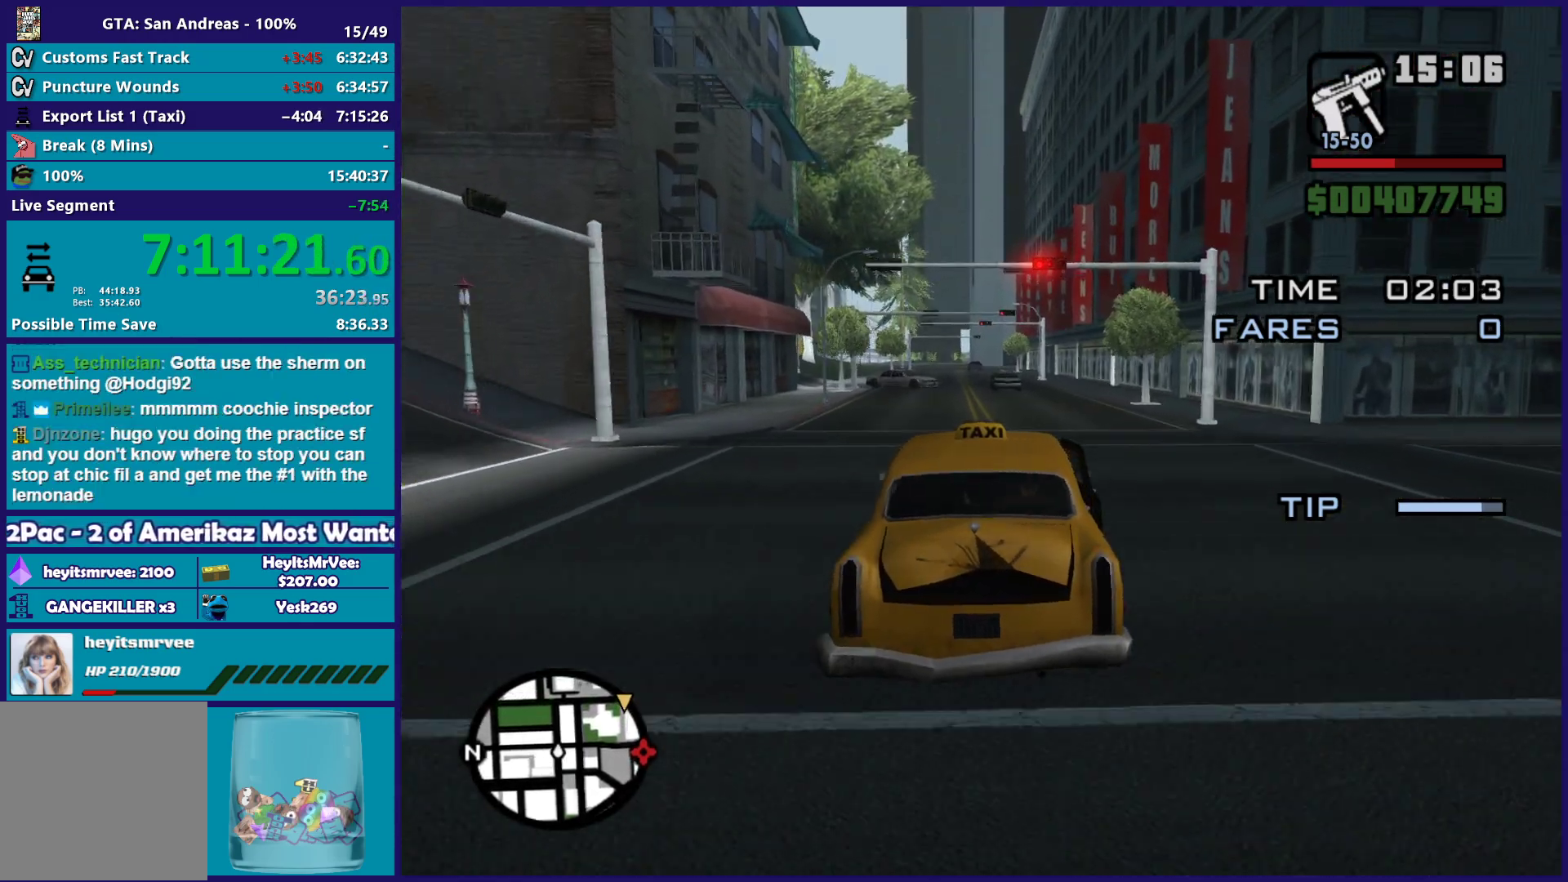
{"buttons": ["R2"], "left_stick": "up-left", "right_stick": "center", "events": [[33, "left_stick", "up-left"], [117, "left_stick", "right"], [233, "left_stick", "up-left"], [350, "left_stick", "right"], [433, "left_stick", "up-left"]]}
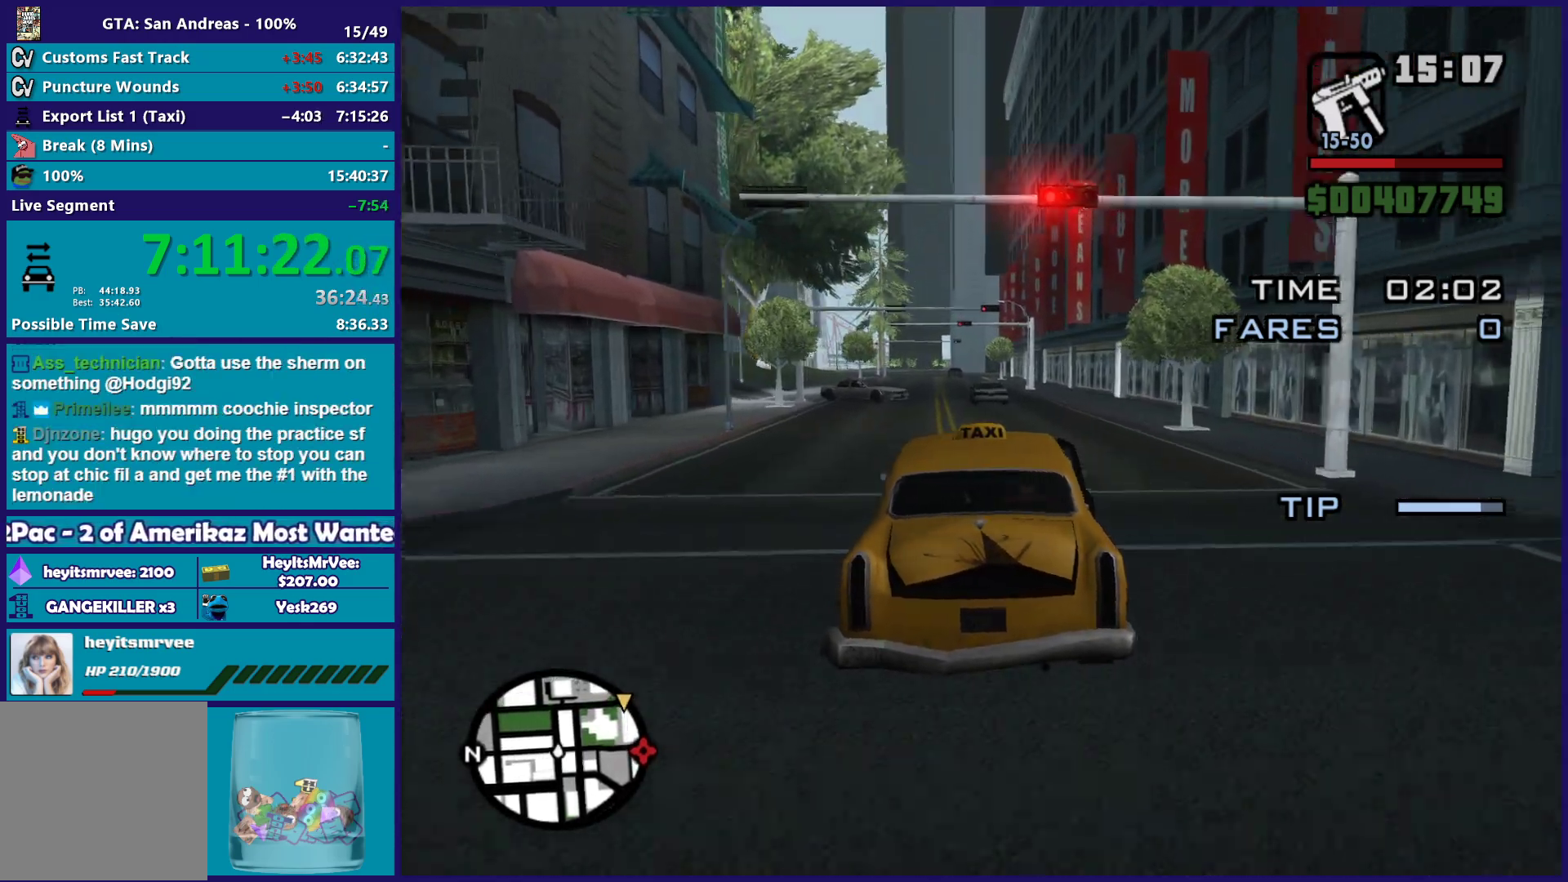
{"buttons": ["R2"], "left_stick": "up-left", "right_stick": "center", "events": [[50, "left_stick", "center"], [117, "left_stick", "up-left"], [217, "left_stick", "center"], [333, "left_stick", "up-left"]]}
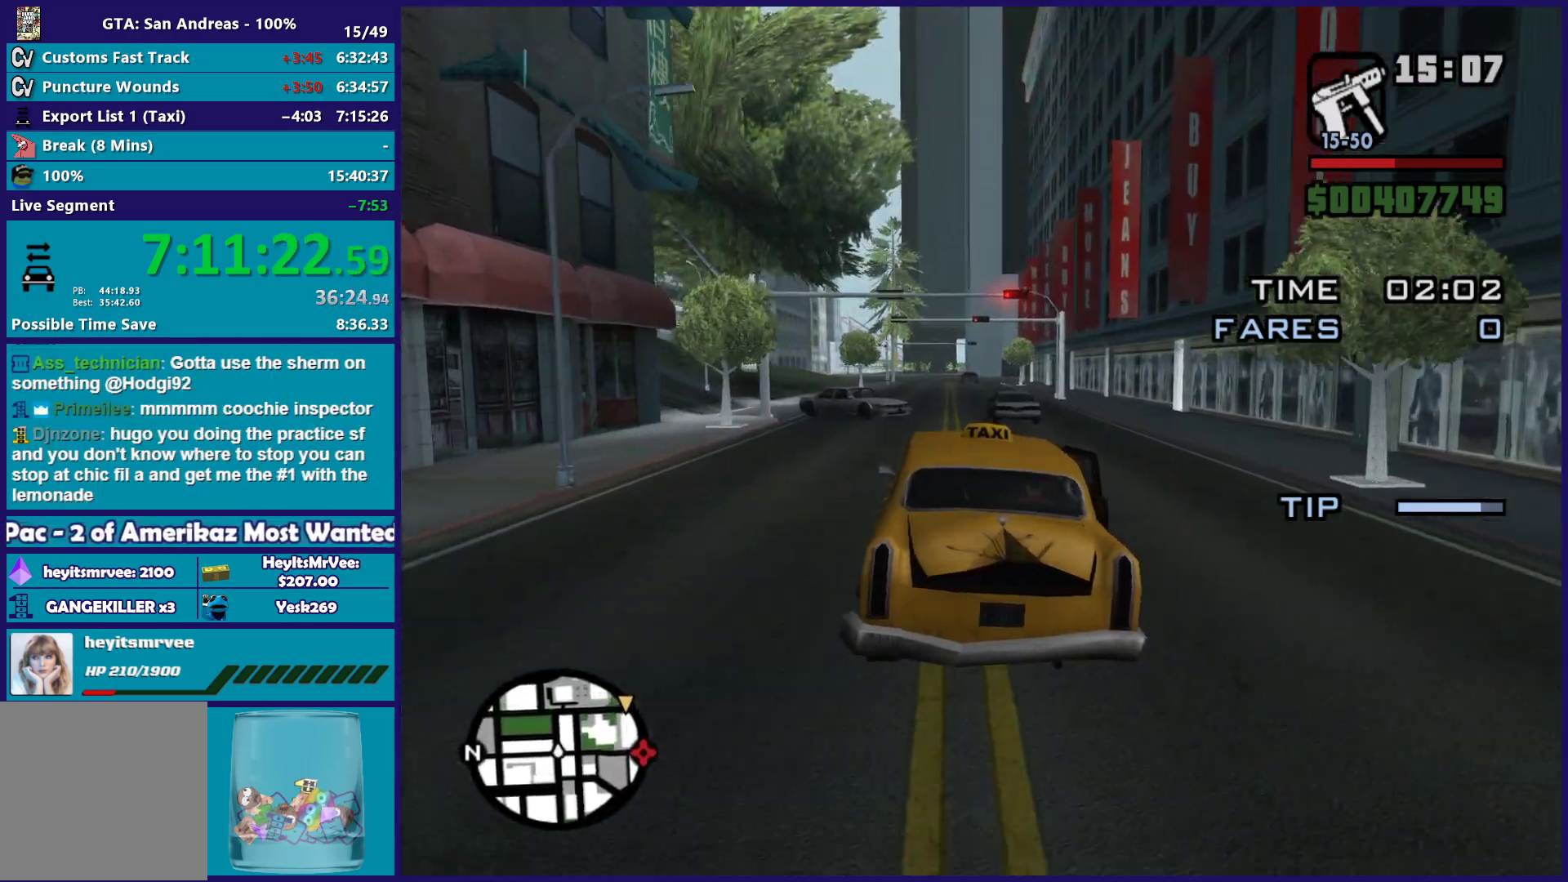
{"buttons": ["R2"], "left_stick": "center", "right_stick": "down", "events": [[17, "left_stick", "center"], [233, "left_stick", "right"], [317, "right_stick", "down"], [333, "left_stick", "center"]]}
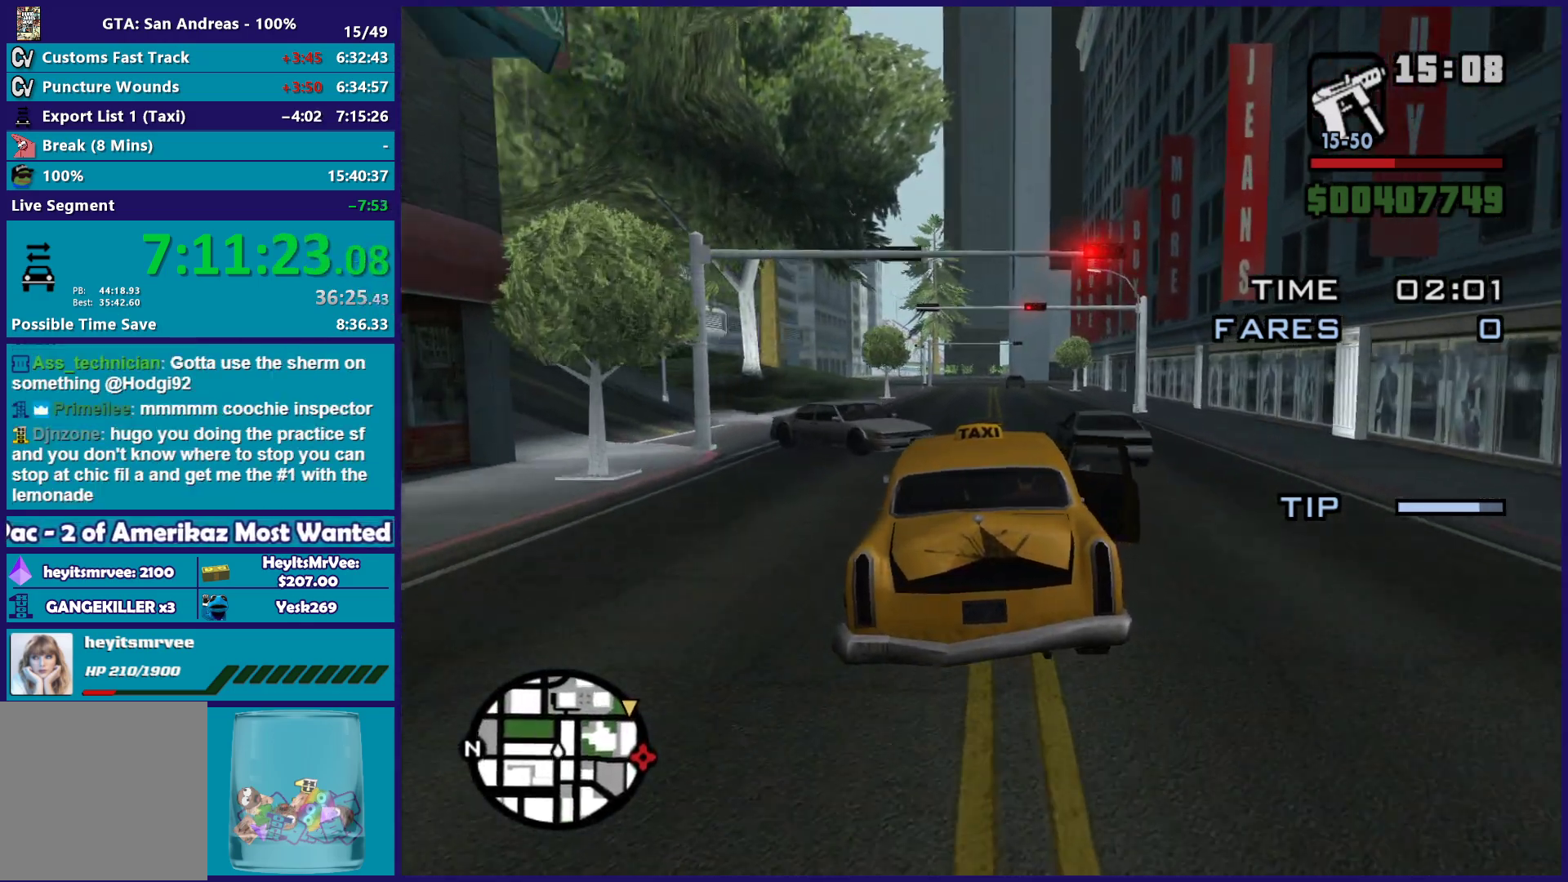
{"buttons": ["R2"], "left_stick": "center", "right_stick": "down-right", "events": [[83, "left_stick", "right"], [167, "left_stick", "left"], [333, "left_stick", "center"], [500, "right_stick", "down-right"]]}
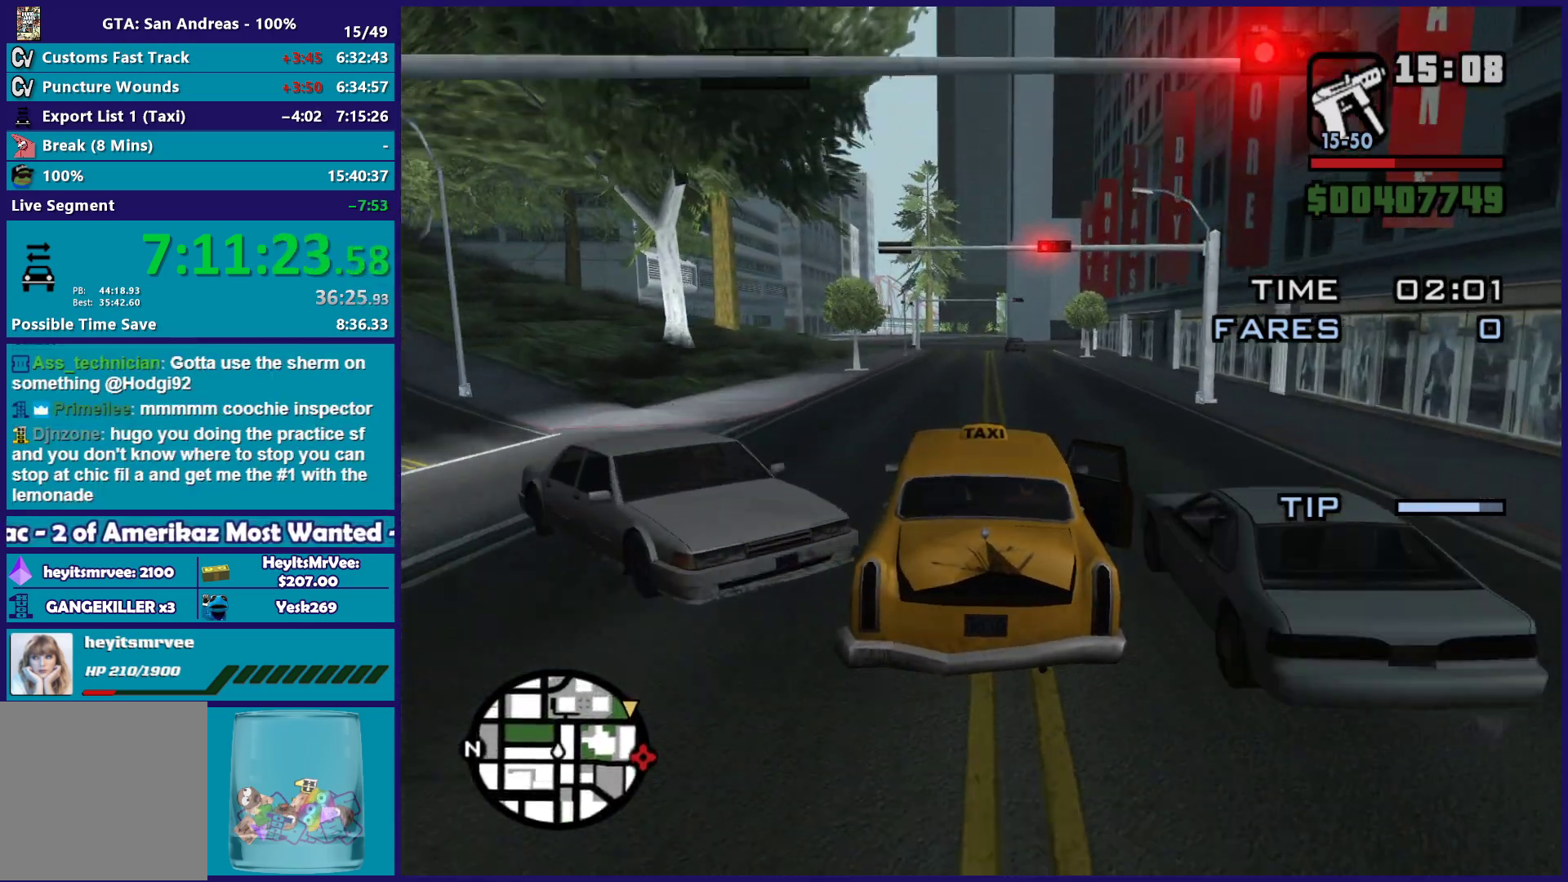
{"buttons": ["R2"], "left_stick": "center", "right_stick": "down-right", "events": []}
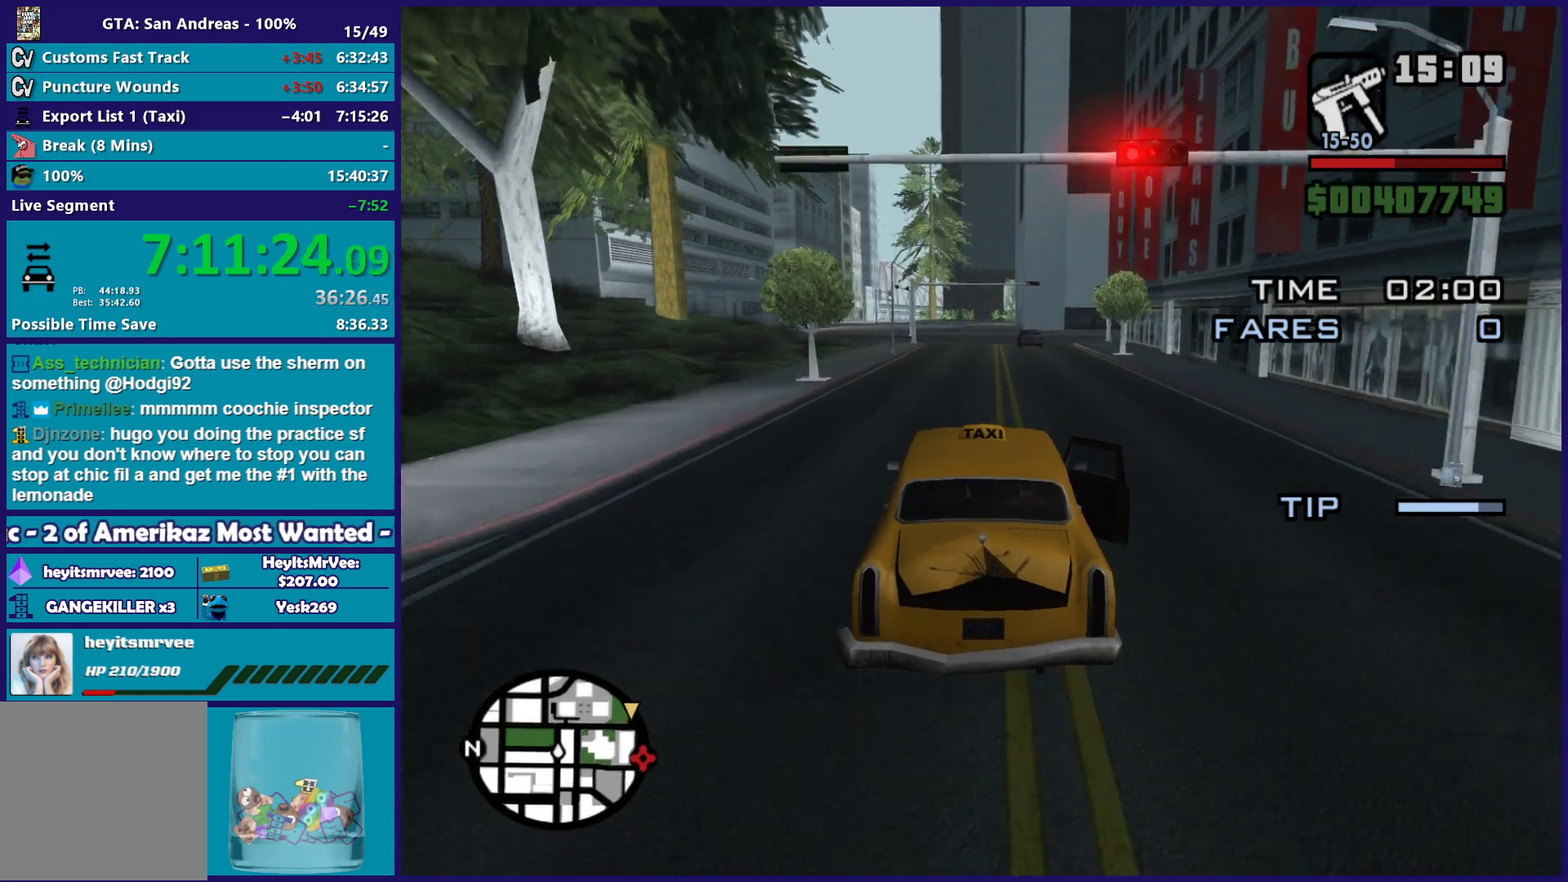
{"buttons": ["R2"], "left_stick": "up-left", "right_stick": "down-right", "events": [[350, "left_stick", "up-left"]]}
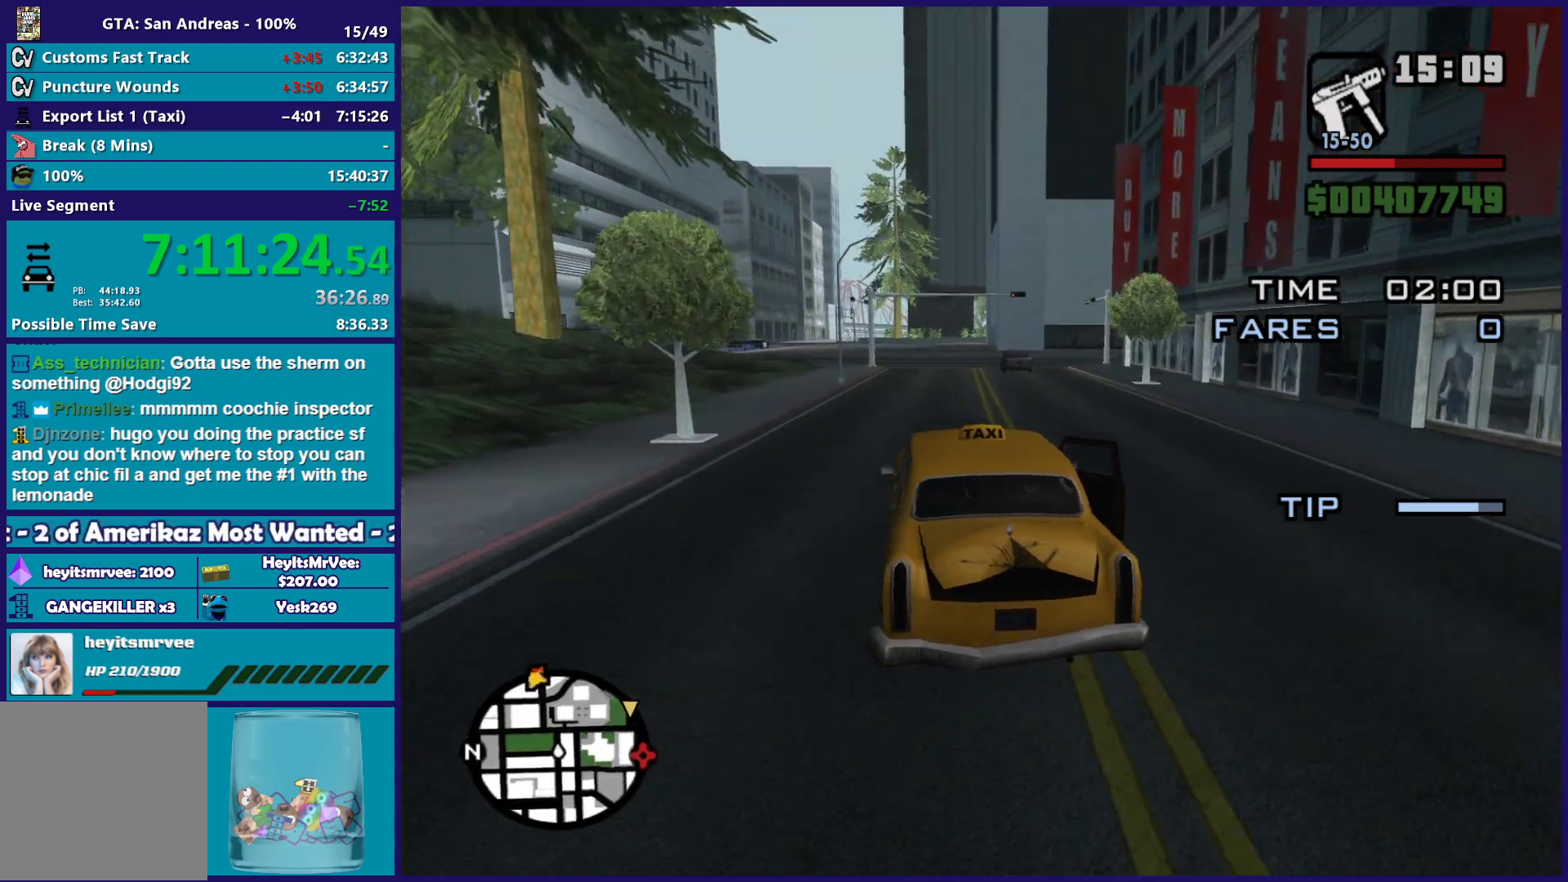
{"buttons": ["R2"], "left_stick": "up-left", "right_stick": "down-right", "events": [[17, "left_stick", "center"], [267, "left_stick", "right"], [400, "left_stick", "center"], [450, "left_stick", "up-left"]]}
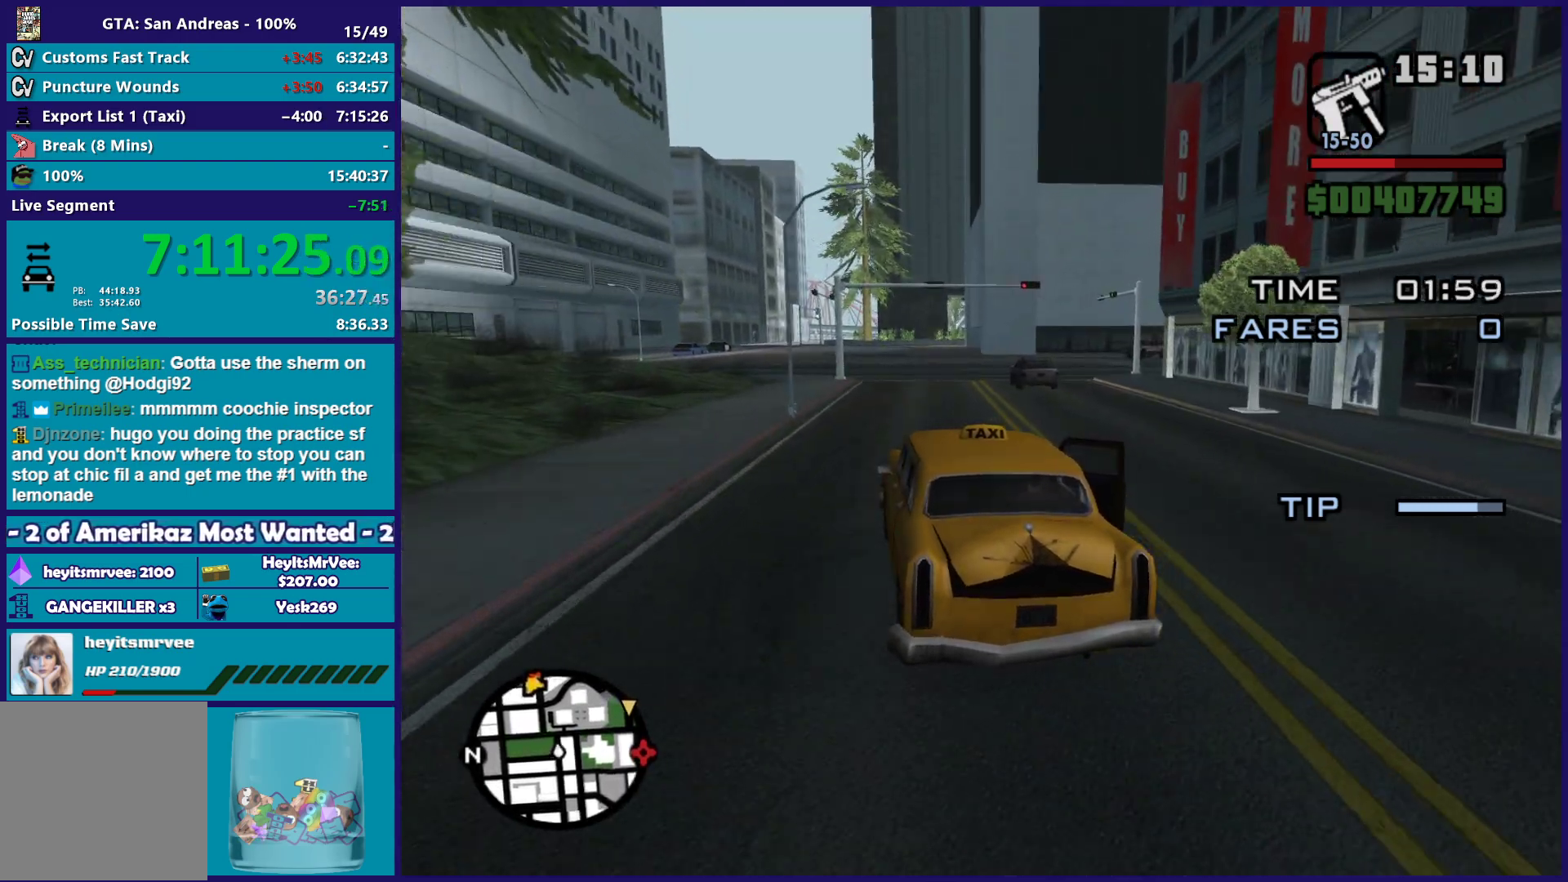
{"buttons": ["R2"], "left_stick": "right", "right_stick": "down-right", "events": [[33, "left_stick", "center"], [100, "left_stick", "down-right"], [200, "left_stick", "center"], [450, "left_stick", "right"]]}
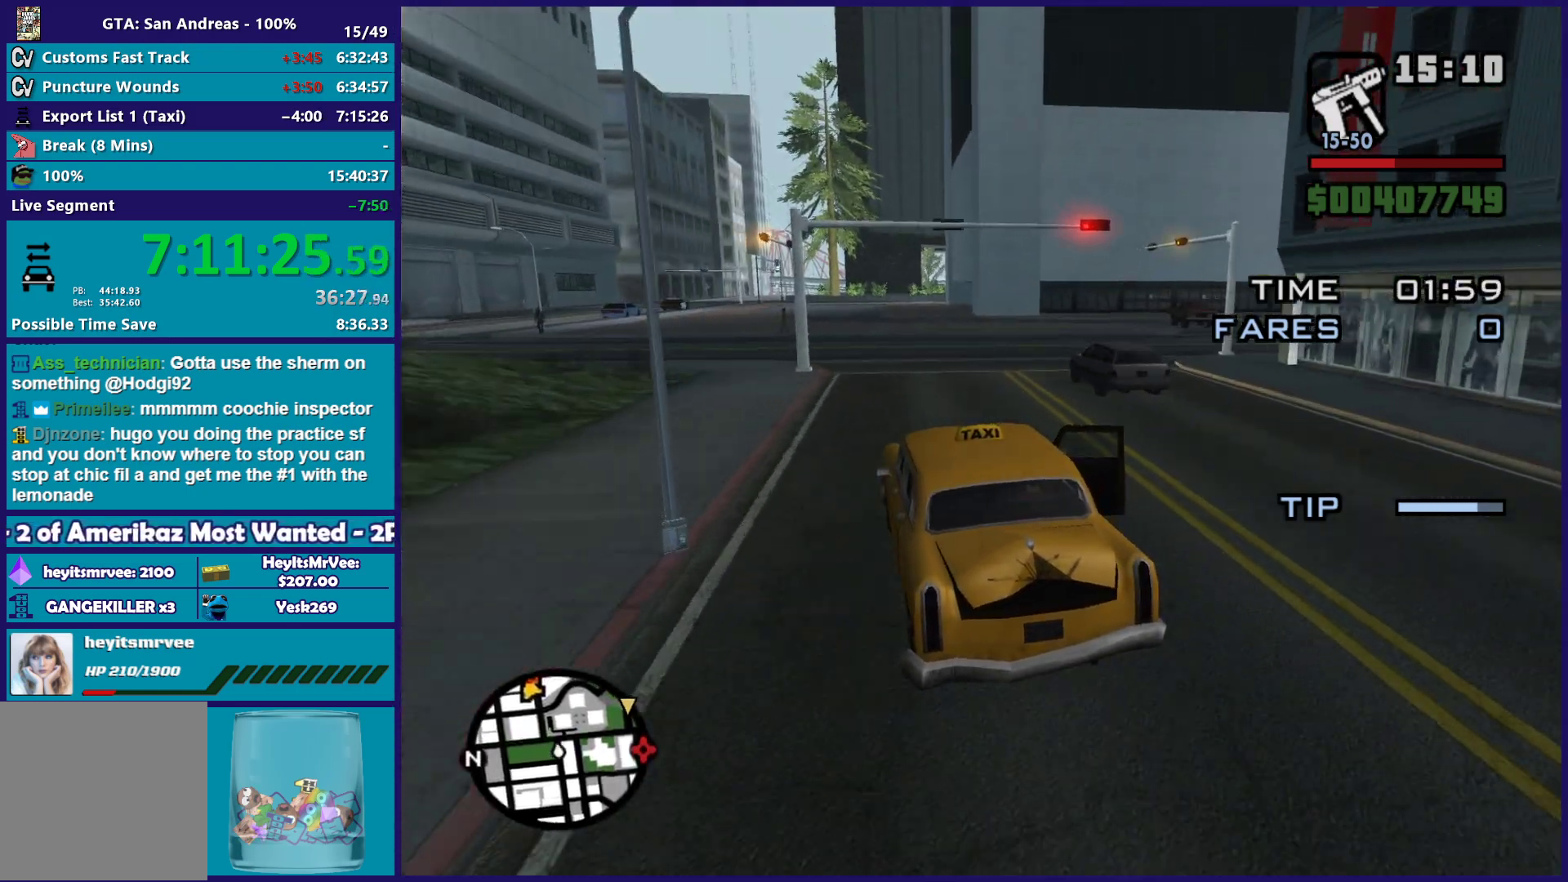
{"buttons": [], "left_stick": "down-right", "right_stick": "down-right", "events": [[50, "L2", "down"], [67, "R2", "up"], [83, "left_stick", "center"], [200, "L2", "up"], [233, "left_stick", "down-right"]]}
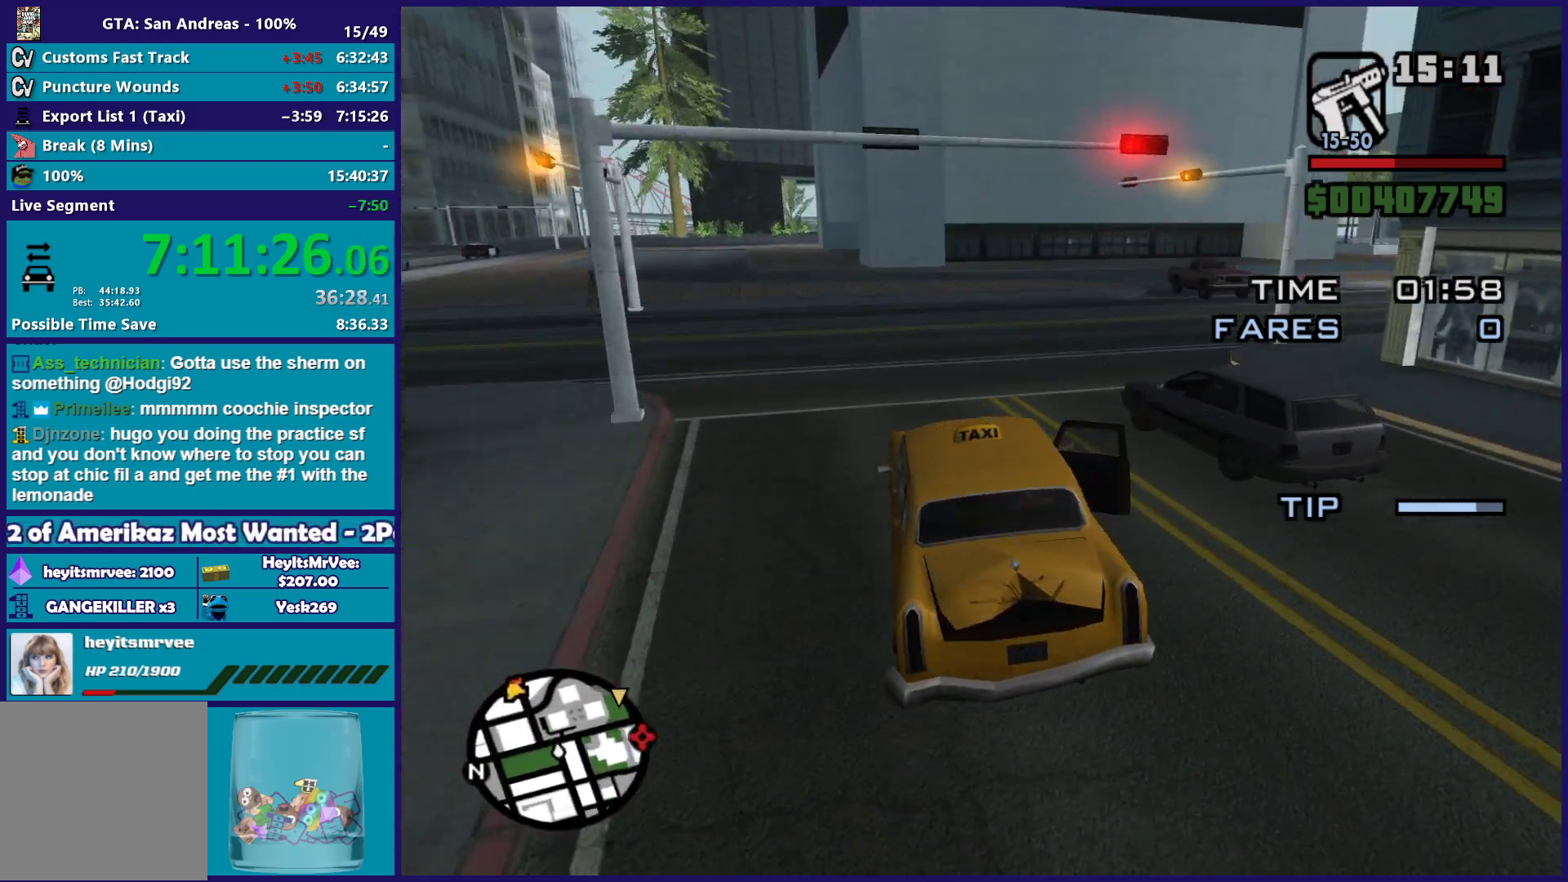
{"buttons": ["R2"], "left_stick": "left", "right_stick": "right", "events": [[400, "left_stick", "left"], [450, "R2", "down"], [467, "right_stick", "right"]]}
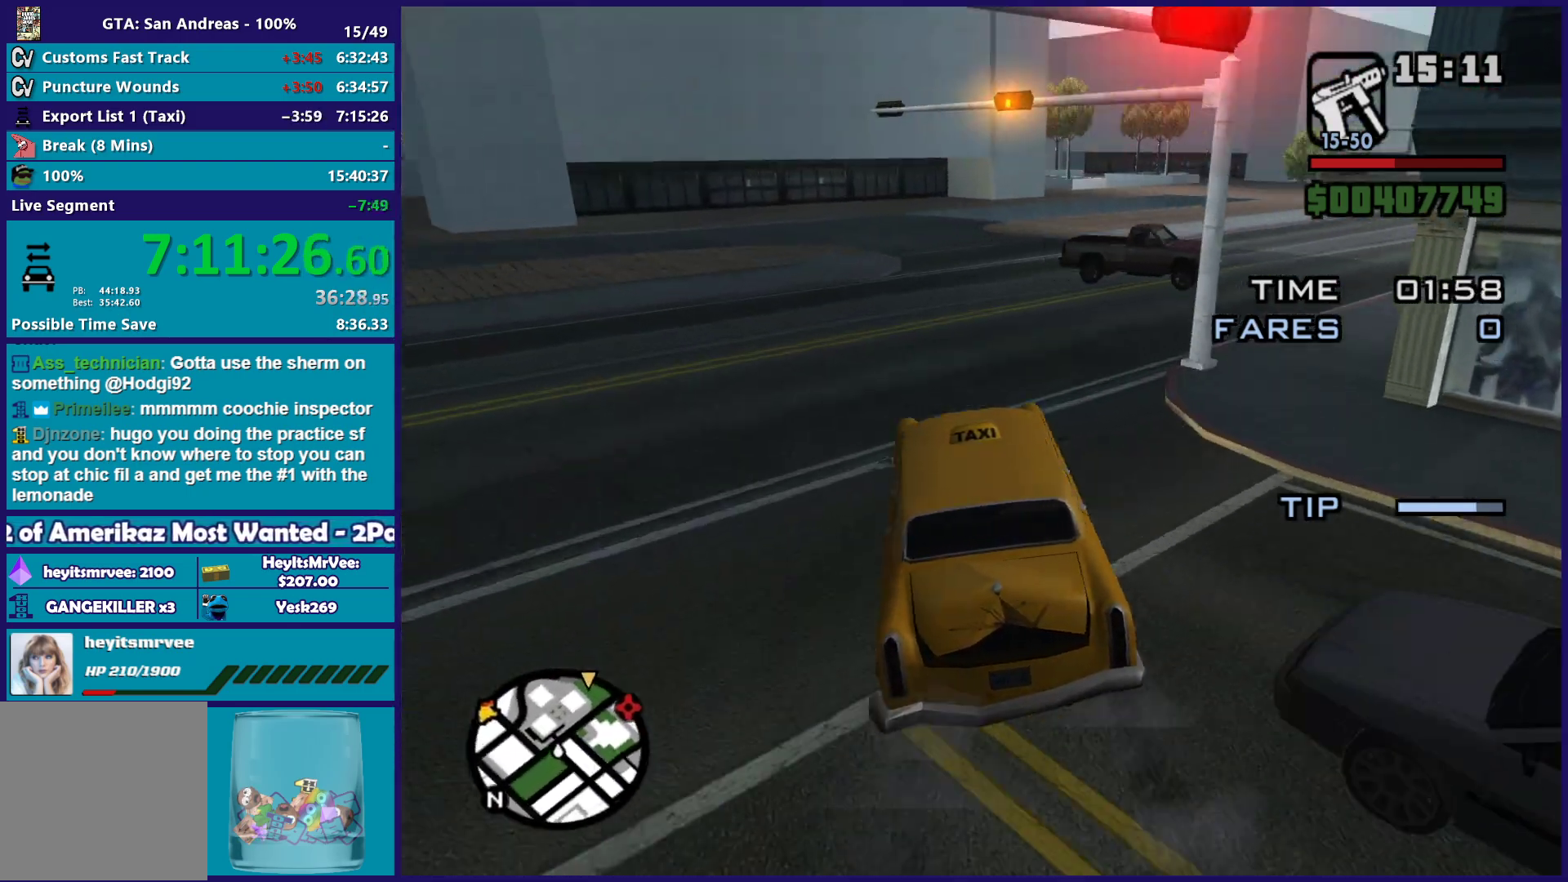
{"buttons": [], "left_stick": "down-right", "right_stick": "down-right", "events": [[83, "left_stick", "center"], [150, "left_stick", "down-right"], [250, "right_stick", "down-right"], [467, "R2", "up"]]}
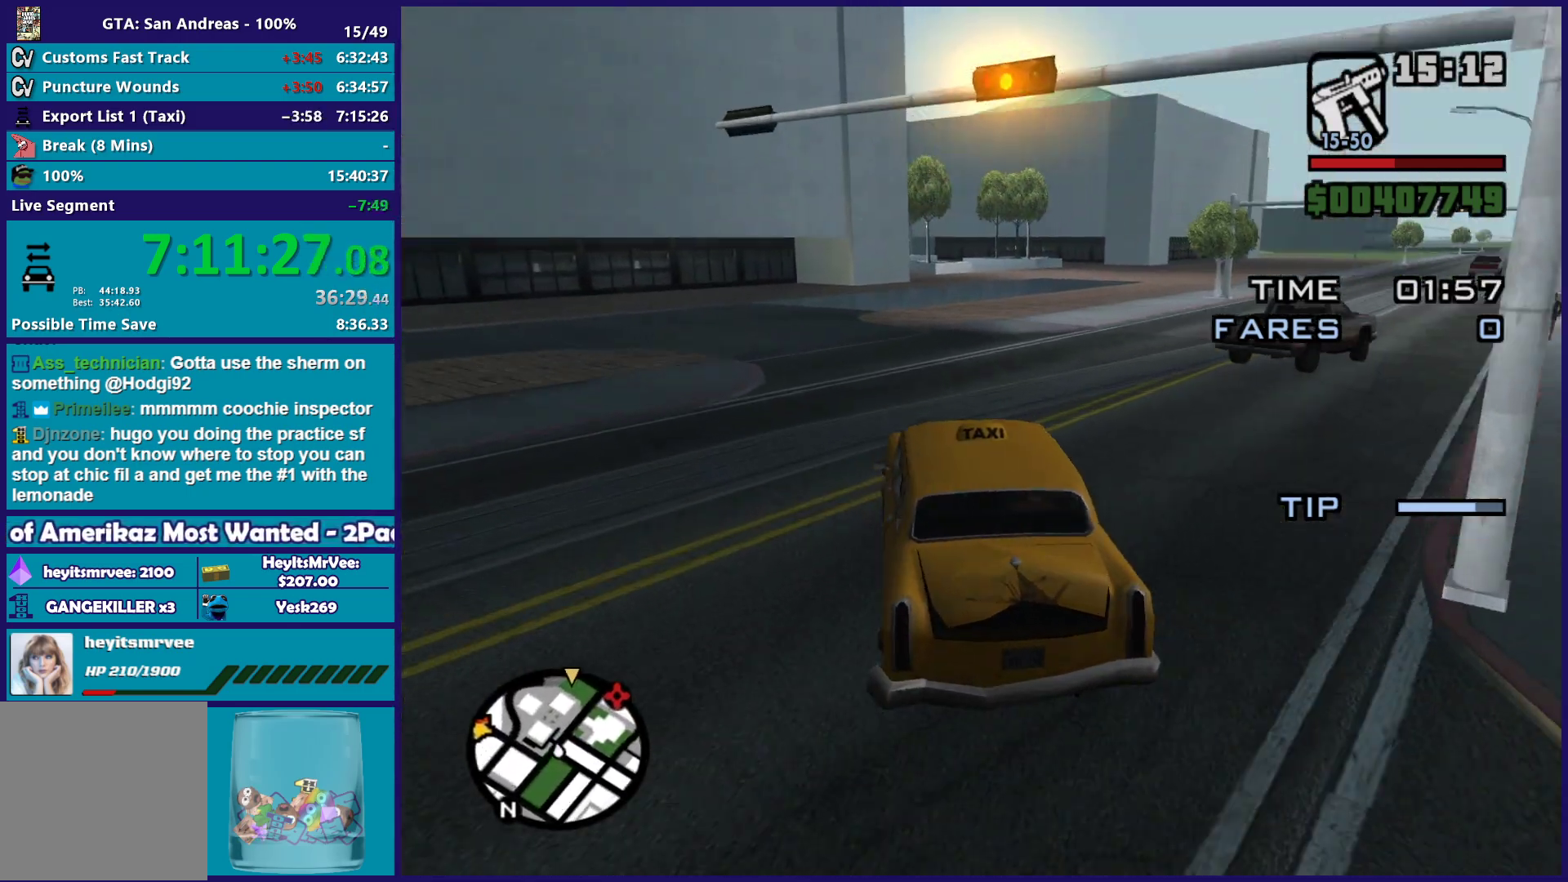
{"buttons": ["R2"], "left_stick": "right", "right_stick": "down-right", "events": [[67, "R2", "down"], [350, "left_stick", "center"], [417, "left_stick", "right"]]}
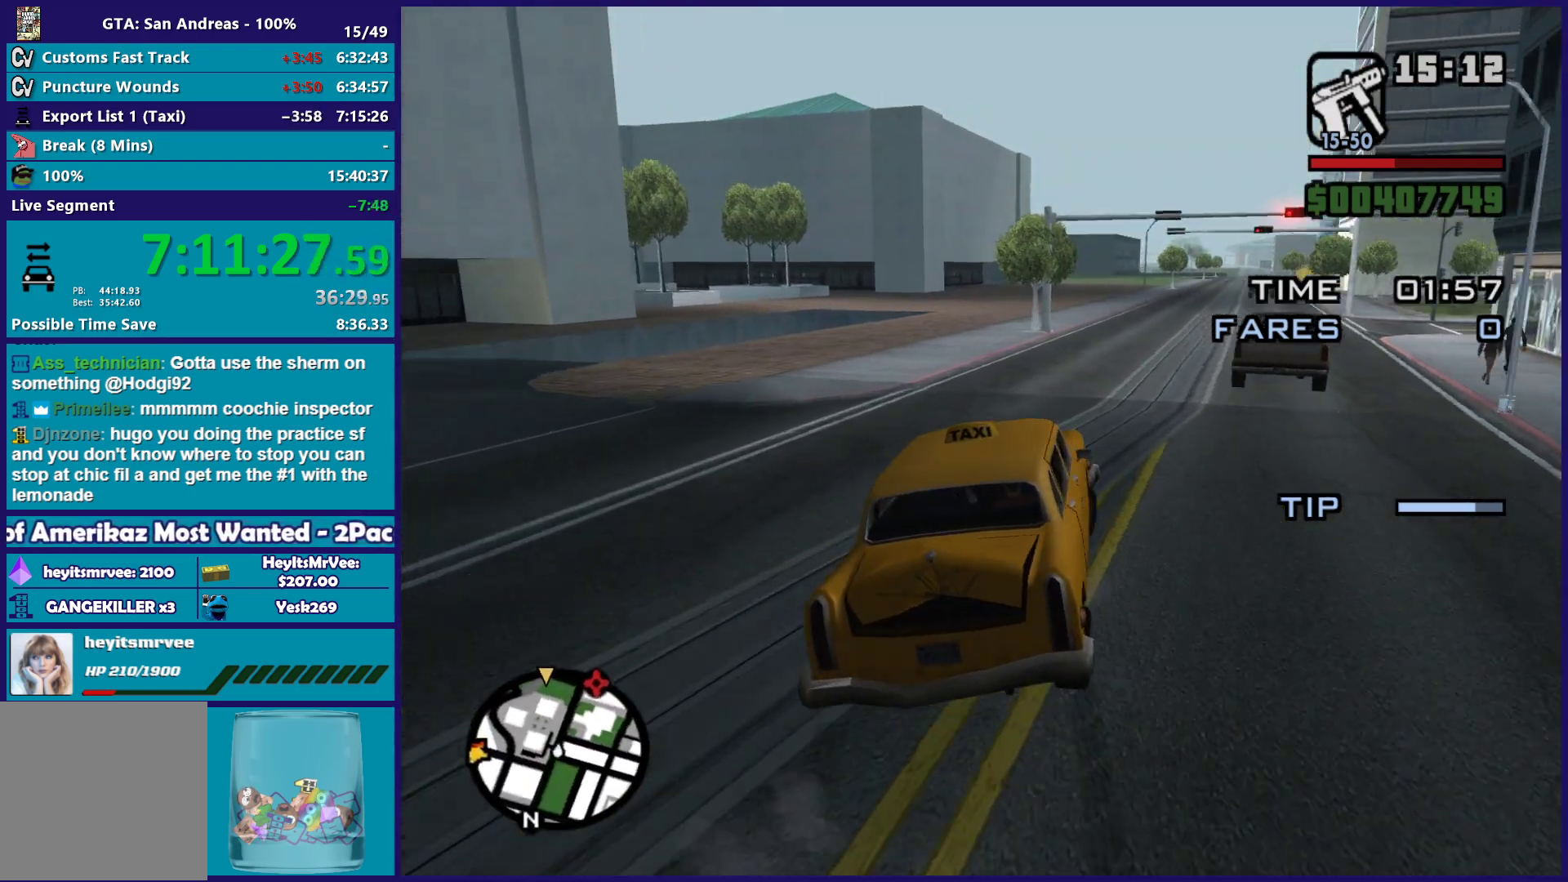
{"buttons": ["R2"], "left_stick": "center", "right_stick": "down", "events": [[67, "right_stick", "down"], [217, "left_stick", "center"], [300, "left_stick", "left"], [433, "left_stick", "center"]]}
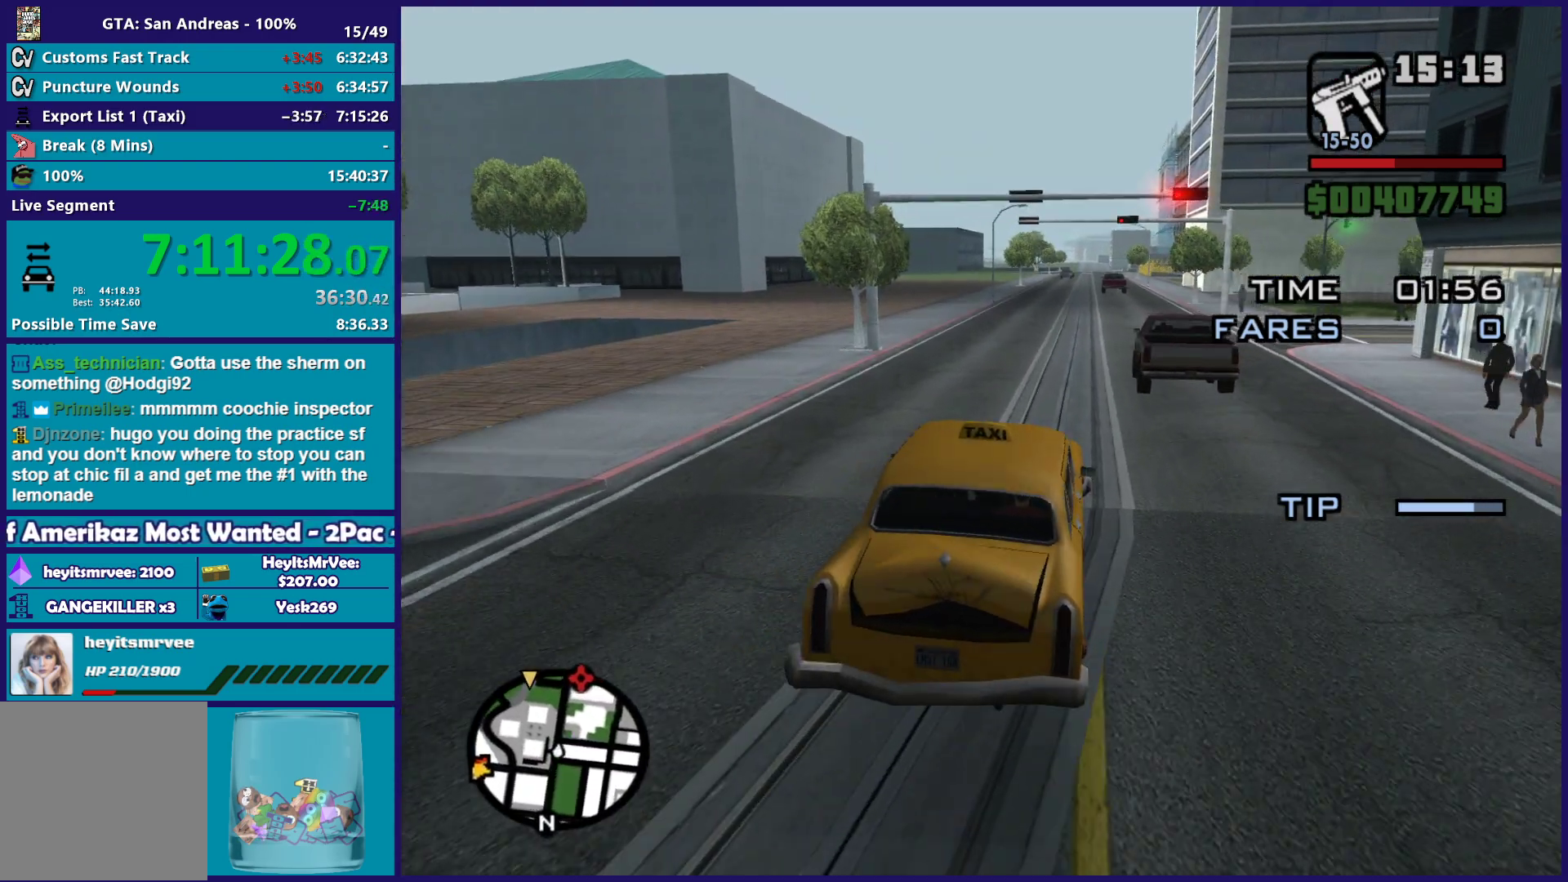
{"buttons": ["R2"], "left_stick": "center", "right_stick": "down", "events": [[33, "left_stick", "left"], [167, "left_stick", "center"], [217, "left_stick", "right"], [400, "left_stick", "center"]]}
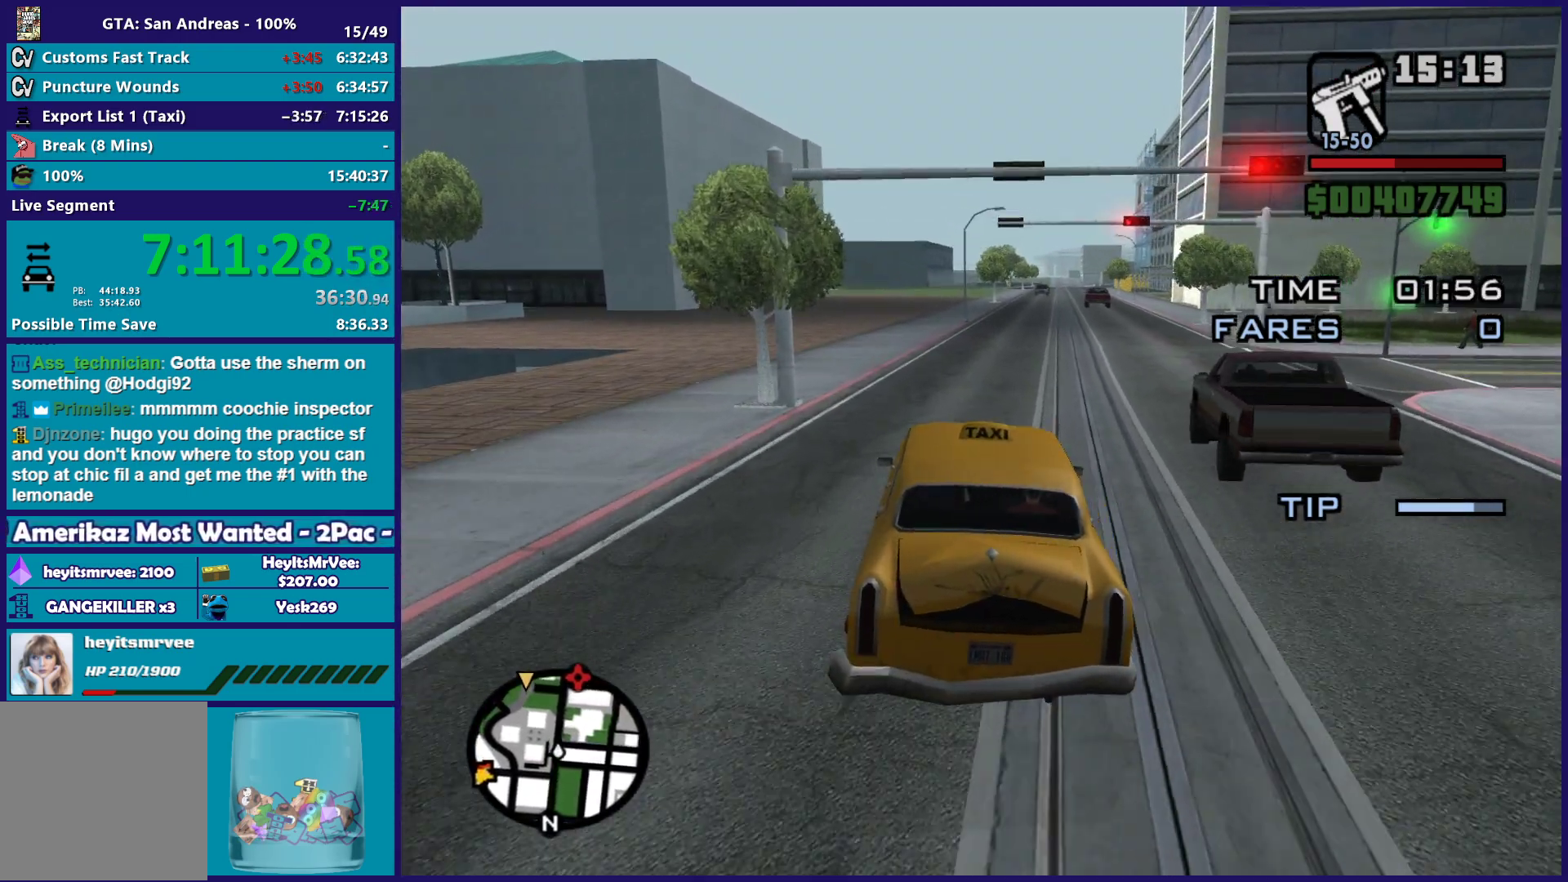
{"buttons": ["R2"], "left_stick": "right", "right_stick": "down-left", "events": [[133, "left_stick", "right"], [233, "right_stick", "down-left"], [283, "left_stick", "center"], [333, "right_stick", "left"], [483, "left_stick", "right"], [483, "right_stick", "down-left"]]}
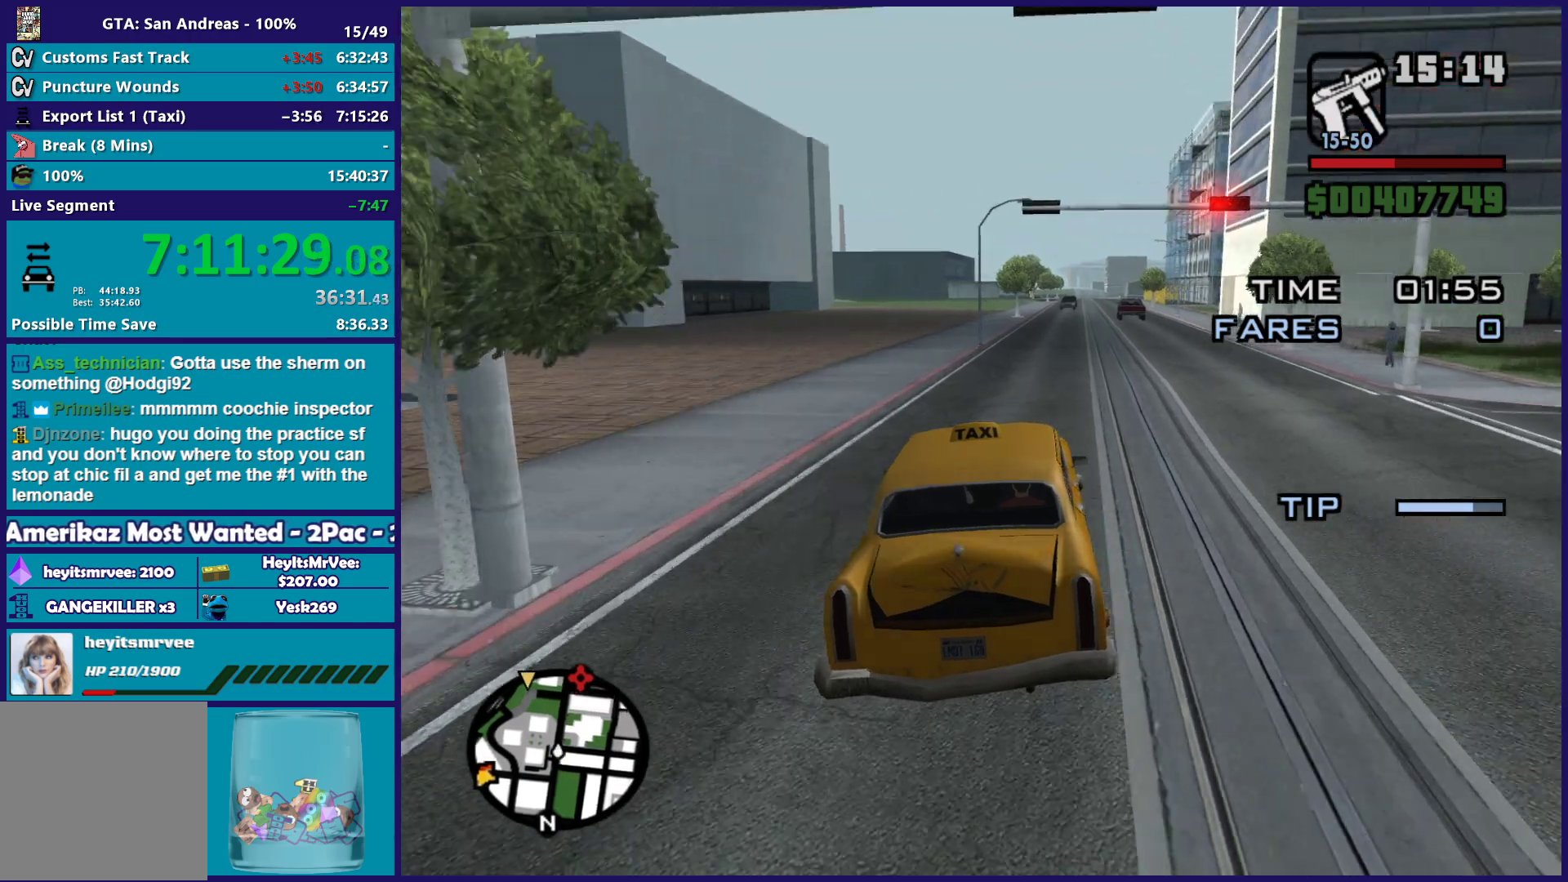
{"buttons": ["R2"], "left_stick": "up-left", "right_stick": "down-left", "events": [[17, "left_stick", "down-right"], [183, "left_stick", "center"], [500, "left_stick", "up-left"]]}
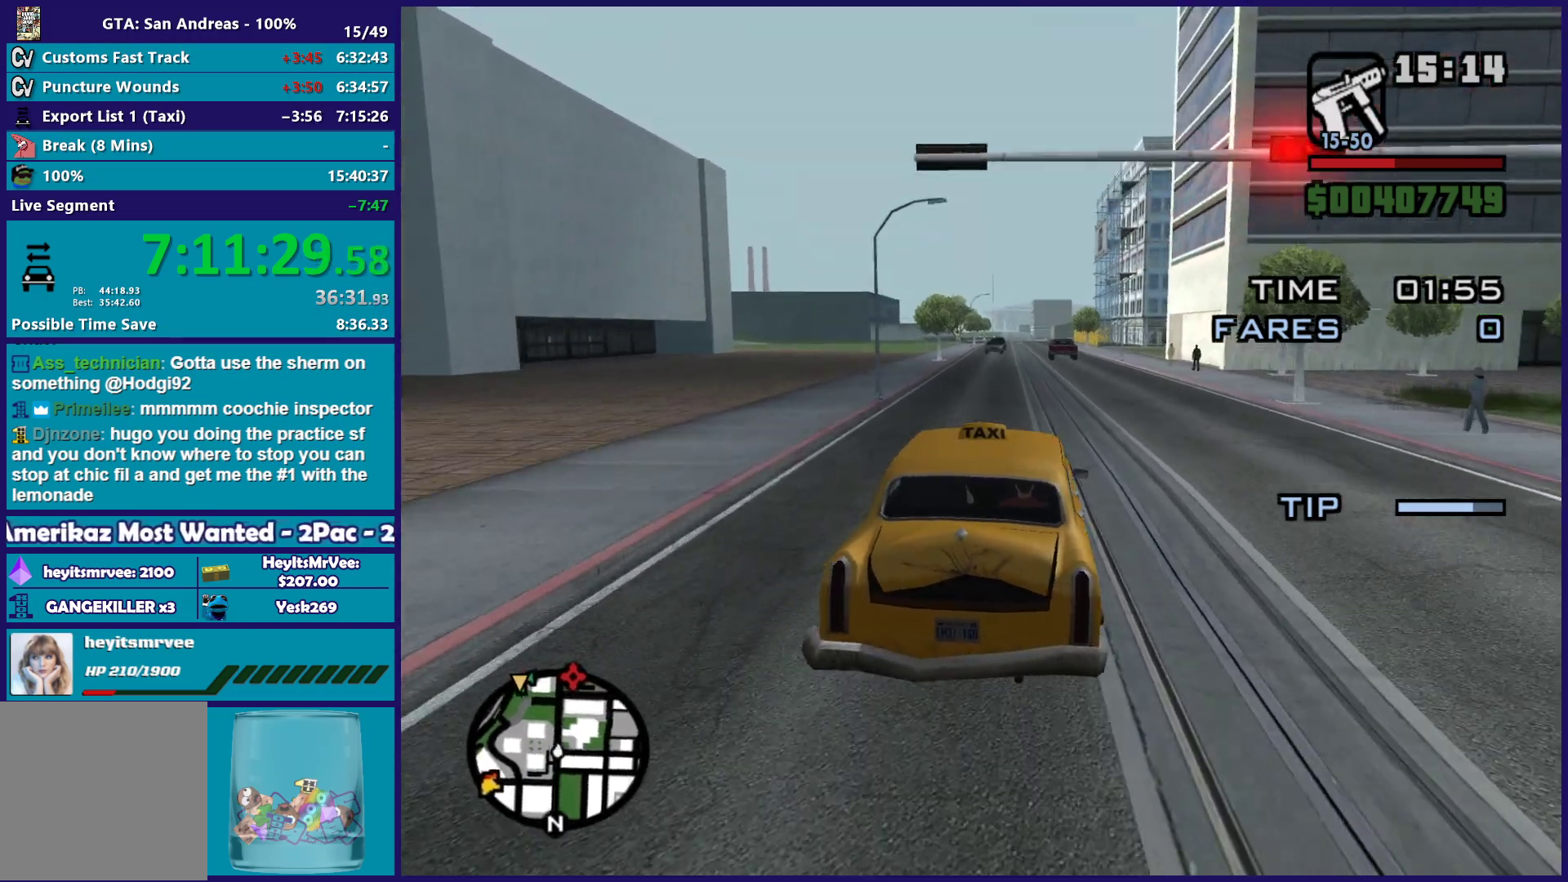
{"buttons": ["R2"], "left_stick": "center", "right_stick": "center", "events": [[133, "left_stick", "center"], [283, "right_stick", "down"], [417, "right_stick", "center"]]}
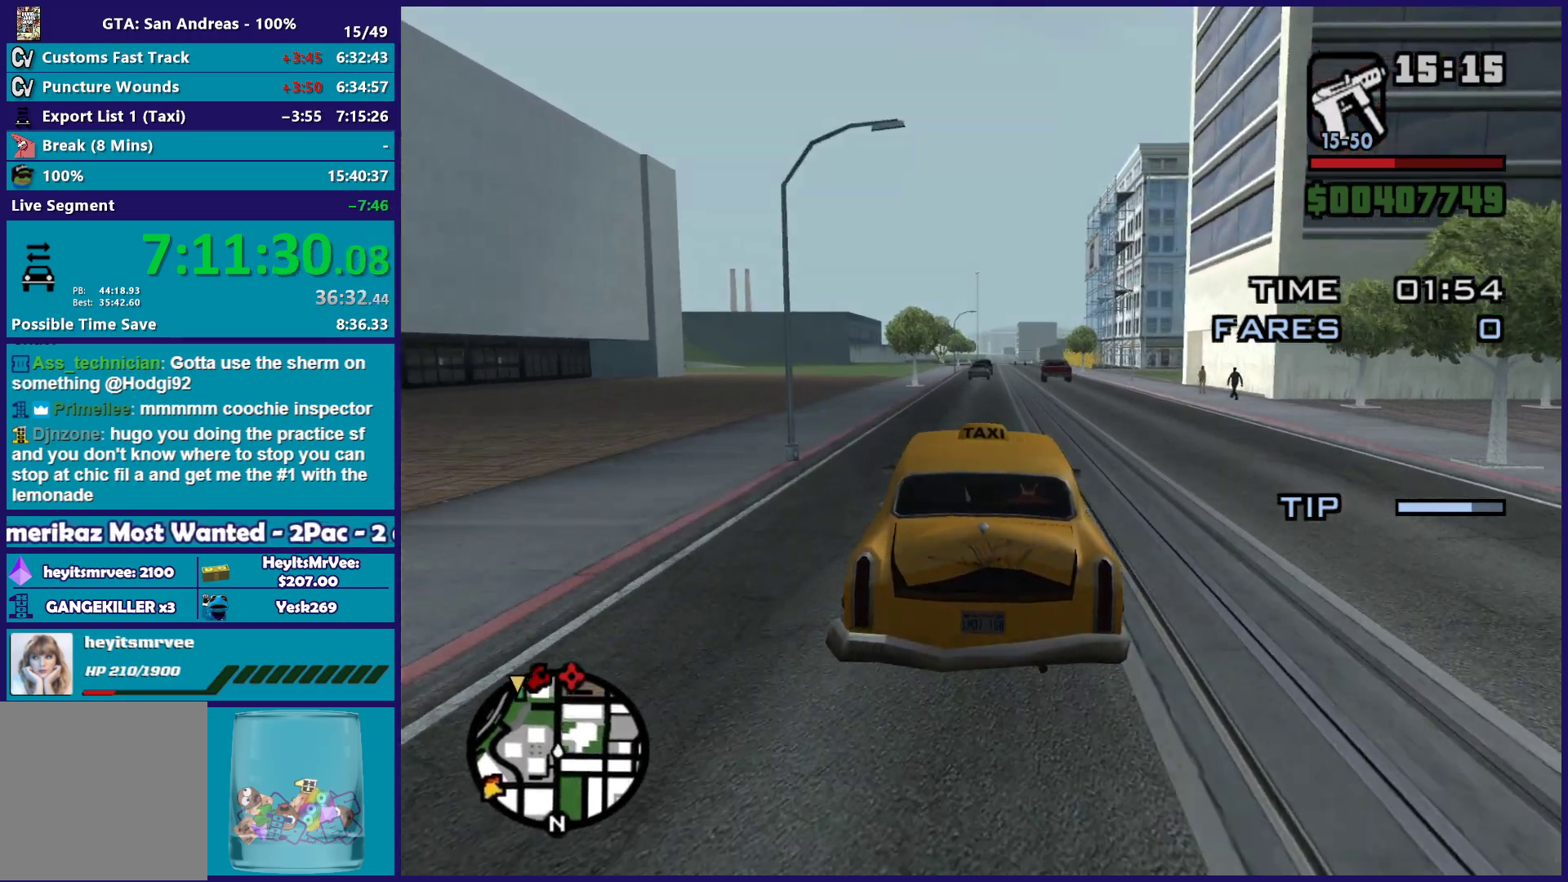
{"buttons": ["R2"], "left_stick": "center", "right_stick": "center", "events": [[183, "left_stick", "right"], [350, "left_stick", "center"]]}
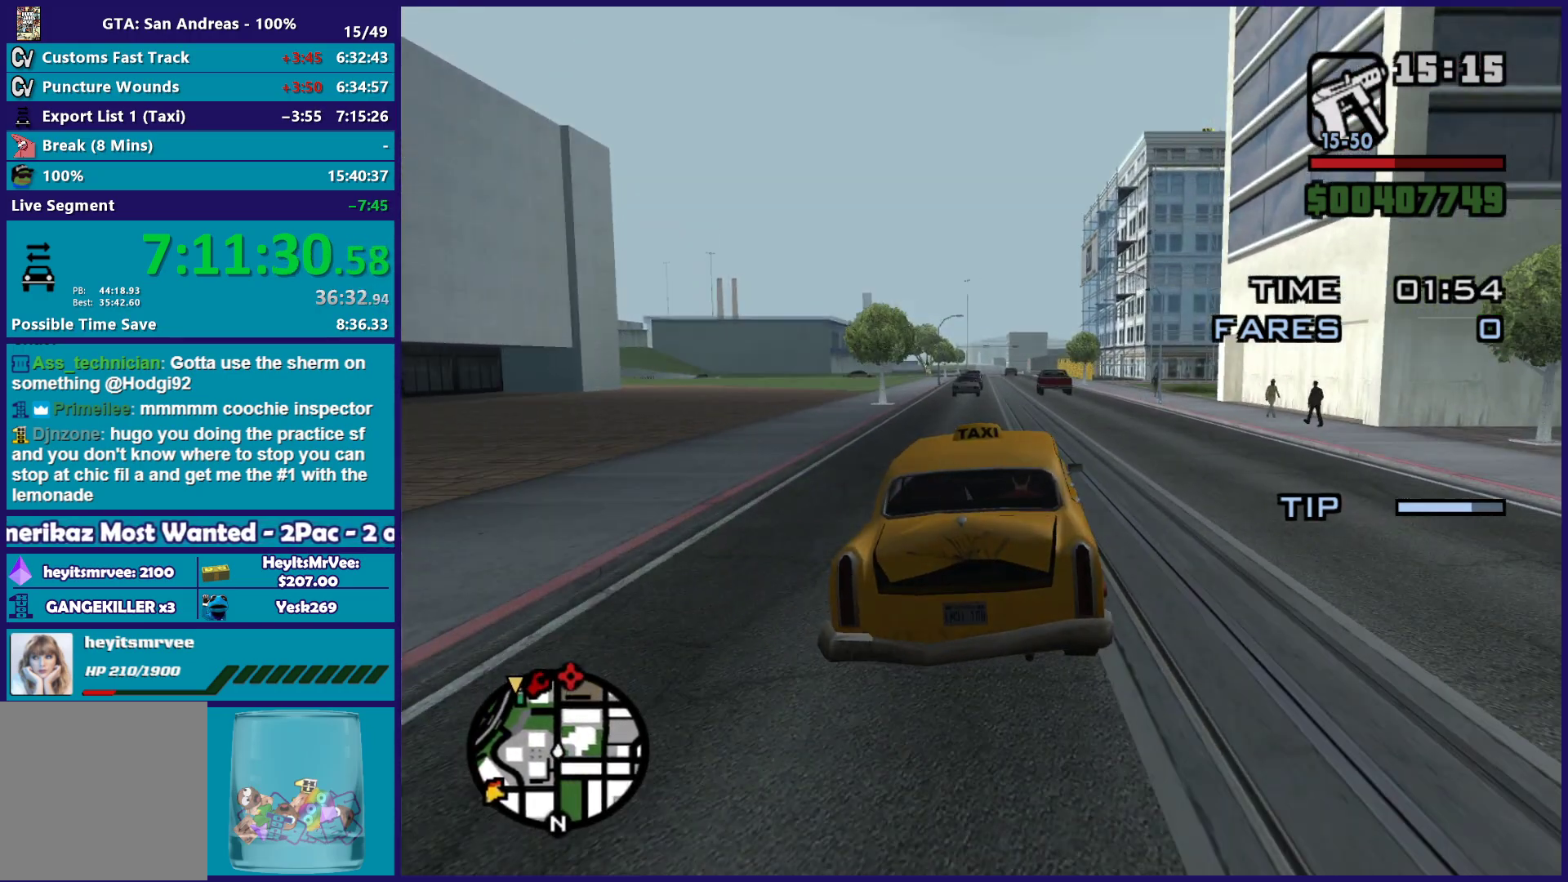
{"buttons": ["R2"], "left_stick": "center", "right_stick": "down", "events": [[233, "right_stick", "down"]]}
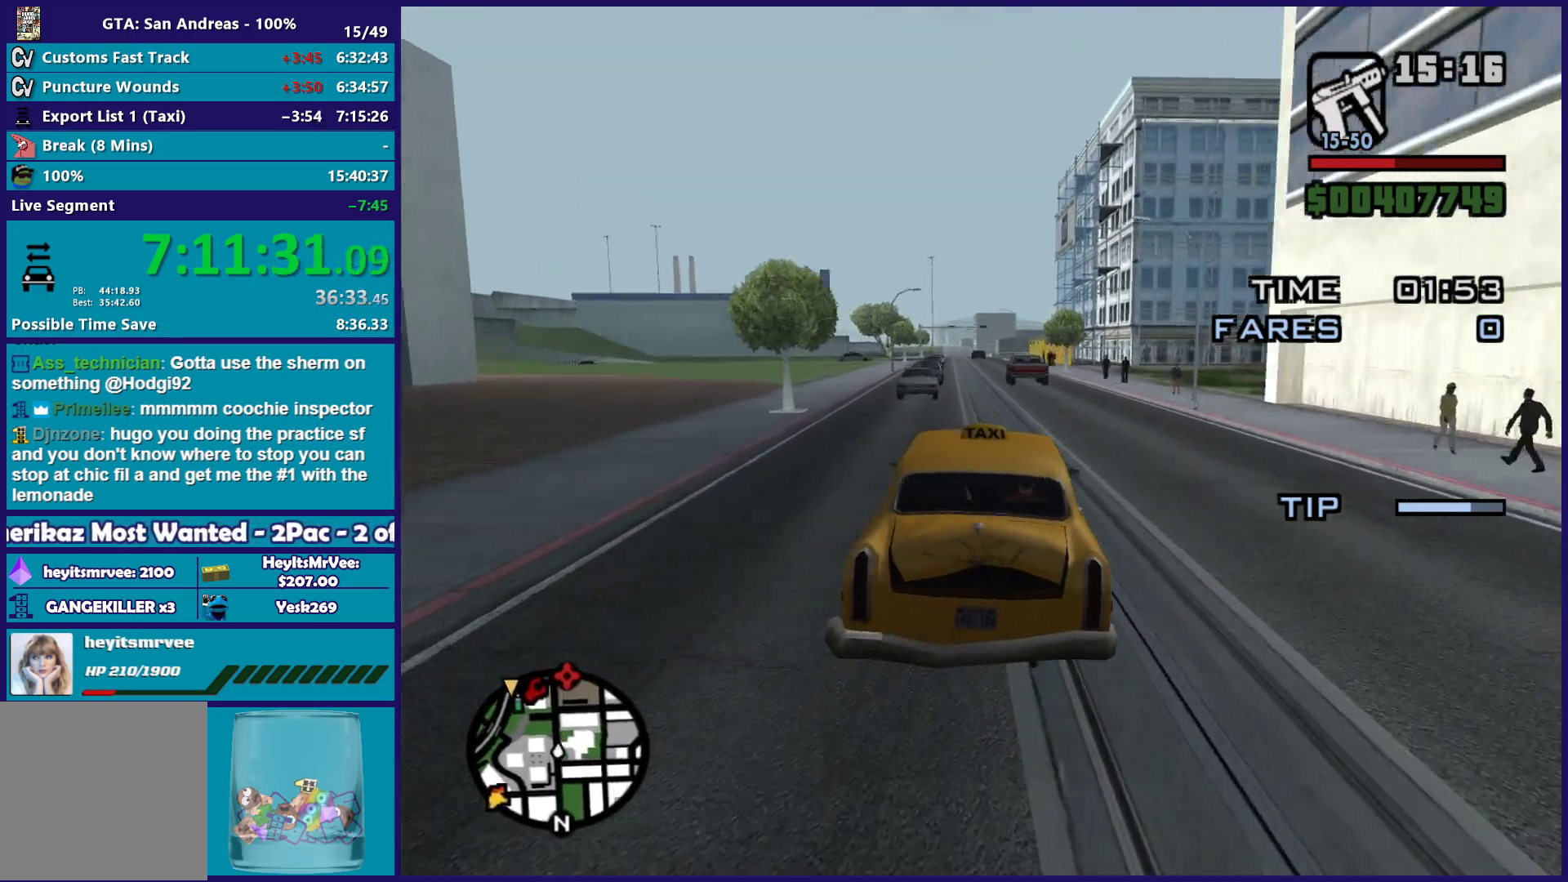
{"buttons": ["R2"], "left_stick": "left", "right_stick": "down-left", "events": [[150, "right_stick", "down-left"], [500, "left_stick", "left"]]}
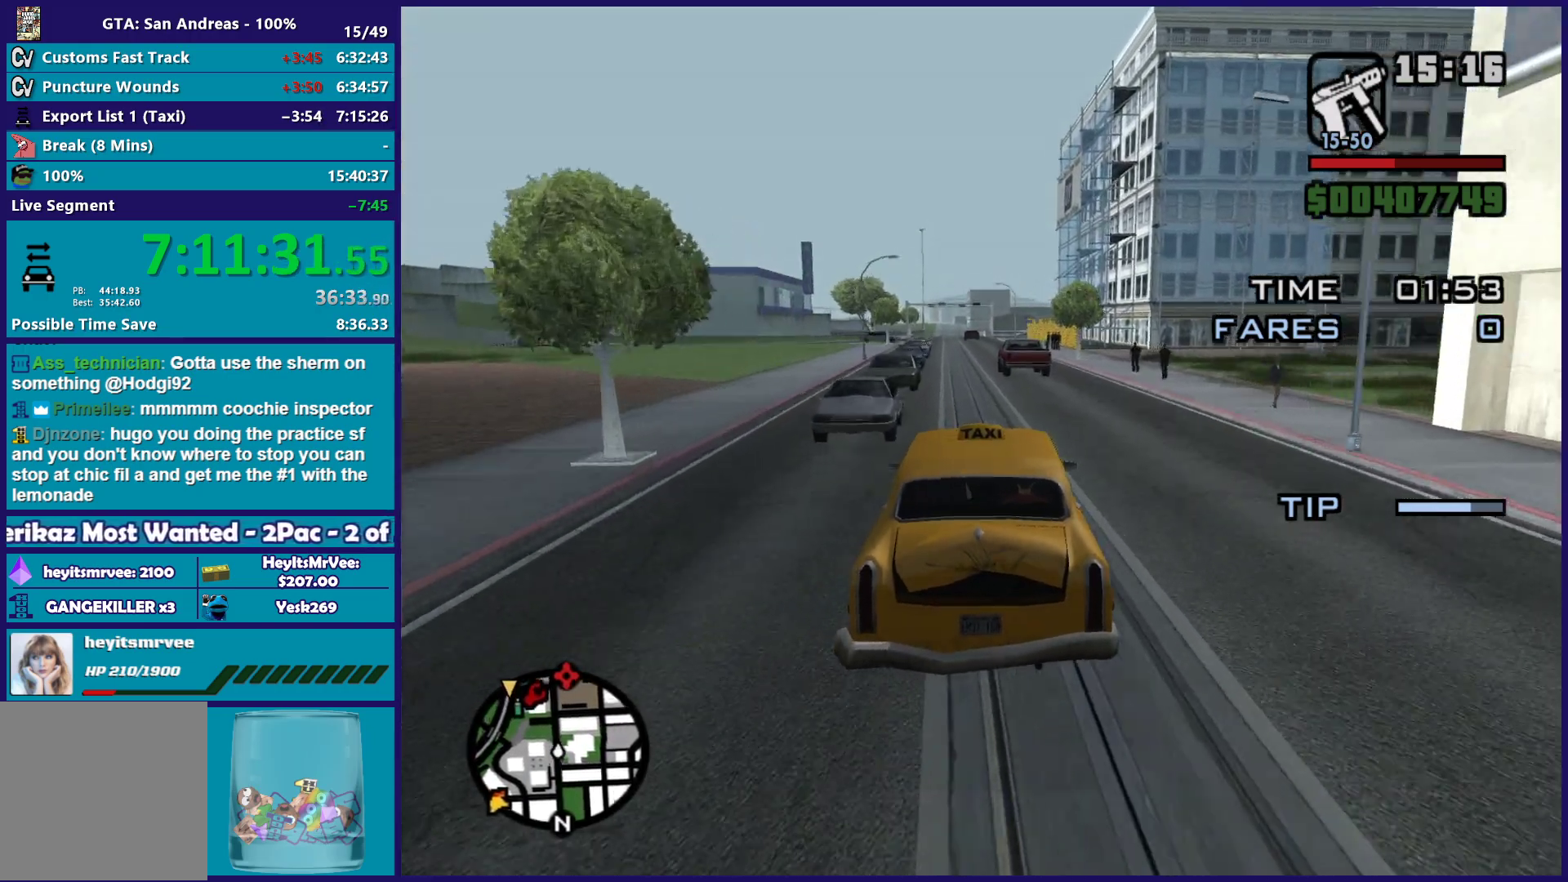
{"buttons": ["R2"], "left_stick": "center", "right_stick": "down-left", "events": [[67, "right_stick", "down"], [133, "left_stick", "center"], [400, "left_stick", "right"], [500, "left_stick", "center"], [500, "right_stick", "down-left"]]}
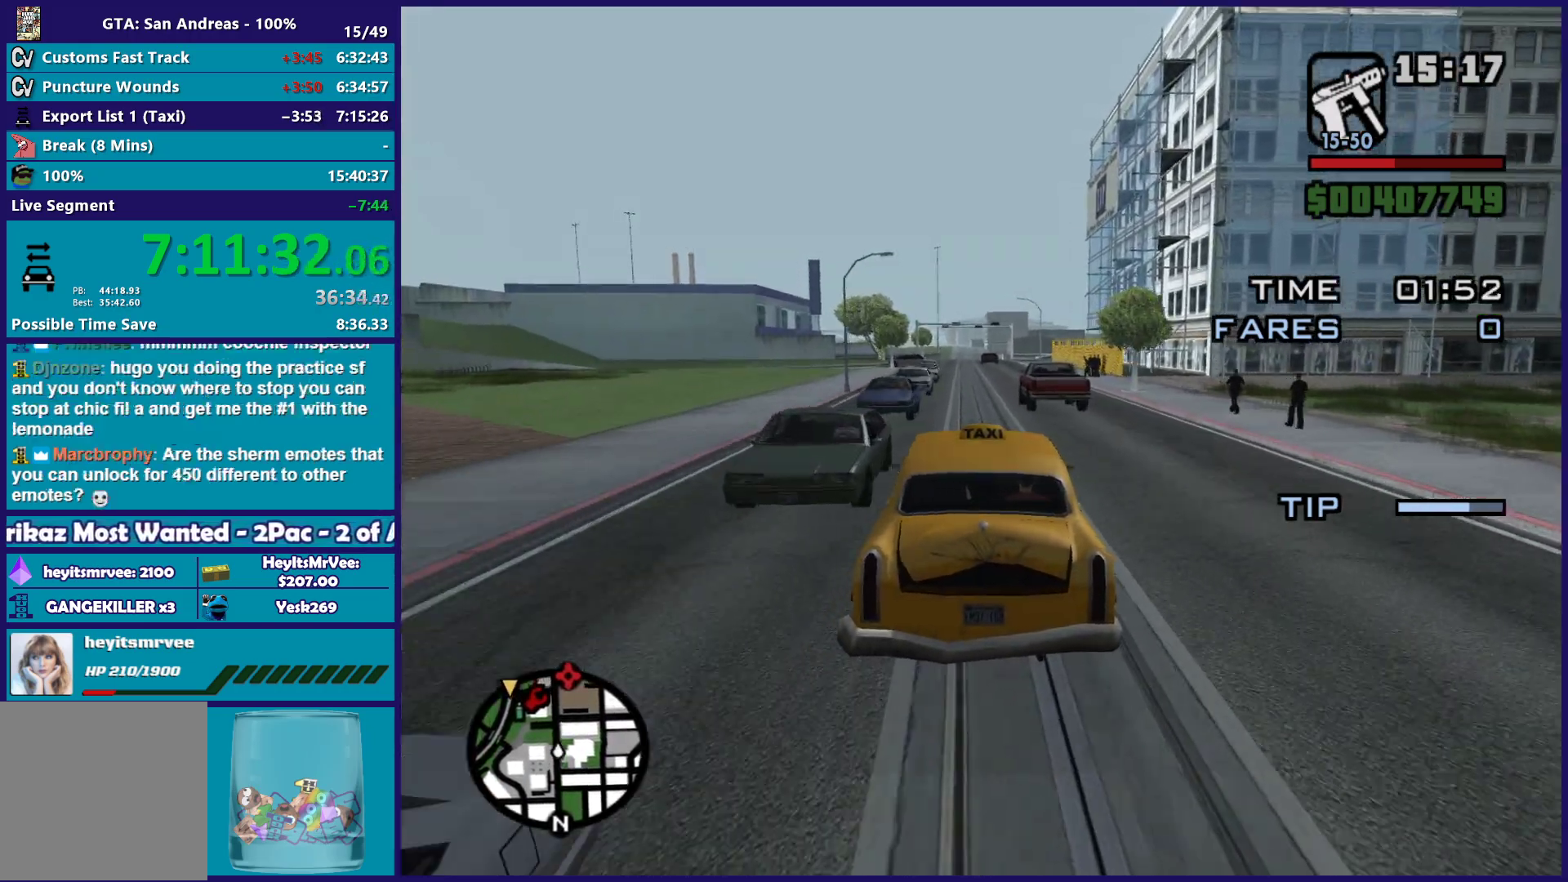
{"buttons": [], "left_stick": "down-right", "right_stick": "down-left", "events": [[133, "left_stick", "left"], [233, "left_stick", "down-right"], [267, "R2", "up"], [300, "left_stick", "center"], [383, "left_stick", "left"], [483, "left_stick", "down-right"]]}
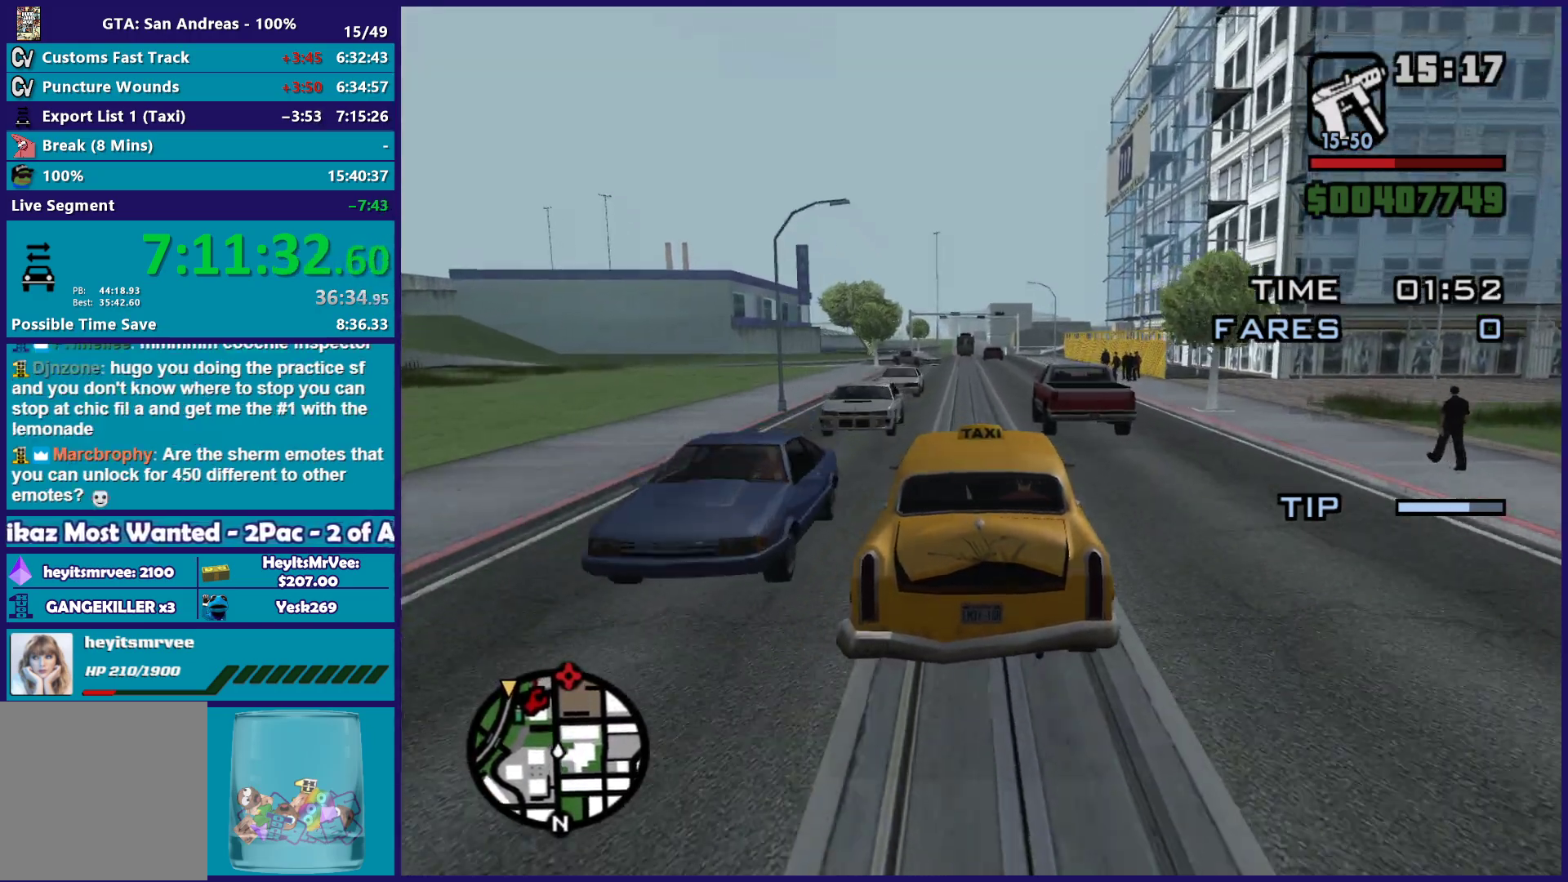
{"buttons": ["R2"], "left_stick": "center", "right_stick": "down-left", "events": [[67, "R2", "down"], [67, "left_stick", "center"], [383, "left_stick", "left"], [500, "left_stick", "center"]]}
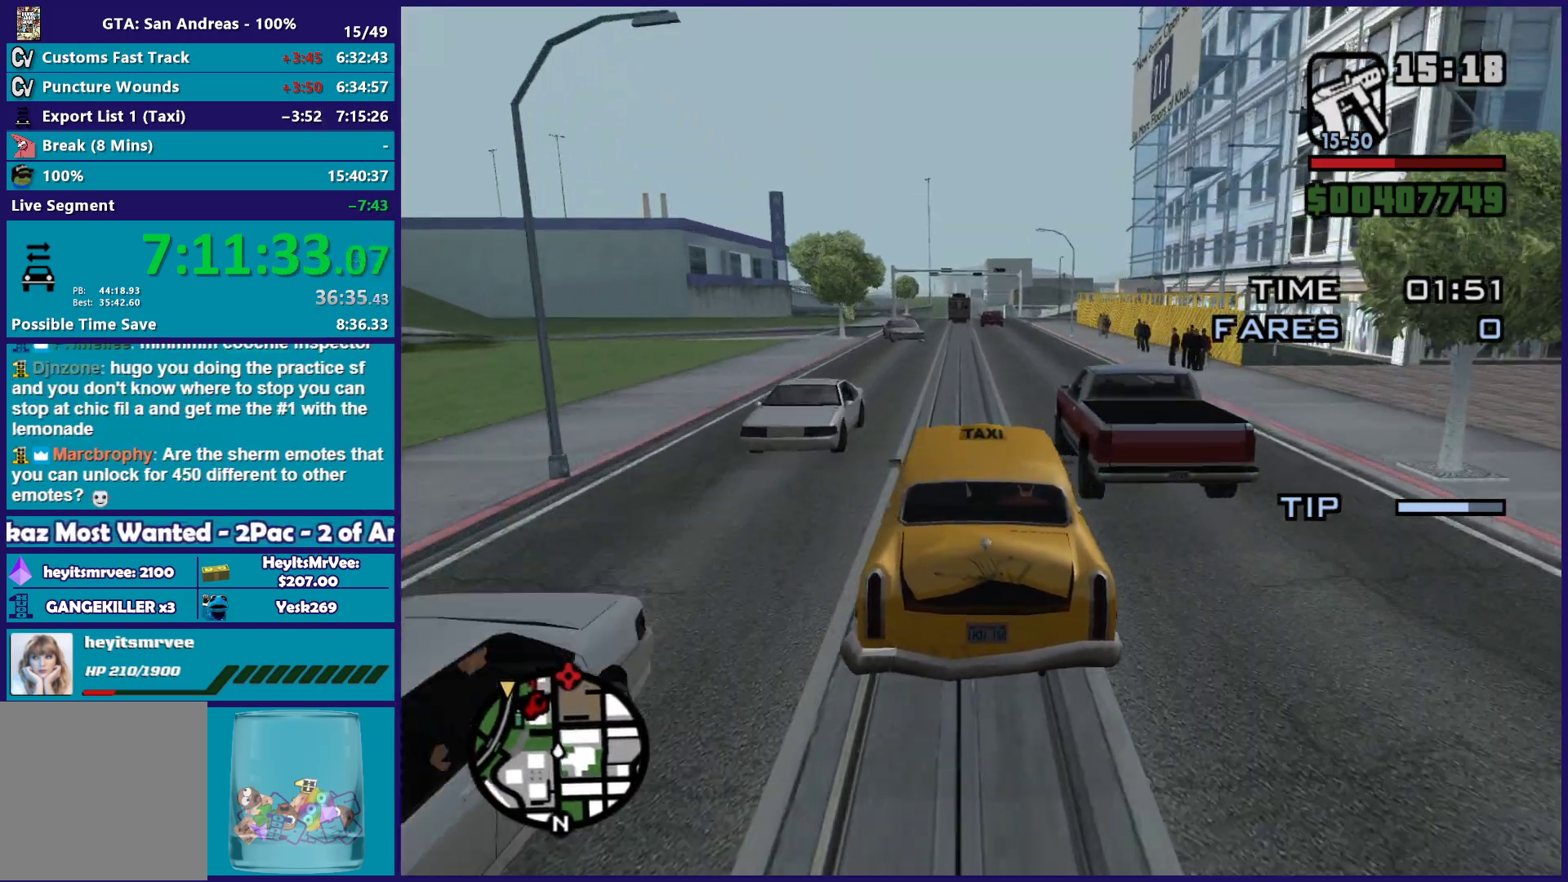
{"buttons": ["R2"], "left_stick": "center", "right_stick": "down-left", "events": [[17, "left_stick", "right"], [133, "left_stick", "center"]]}
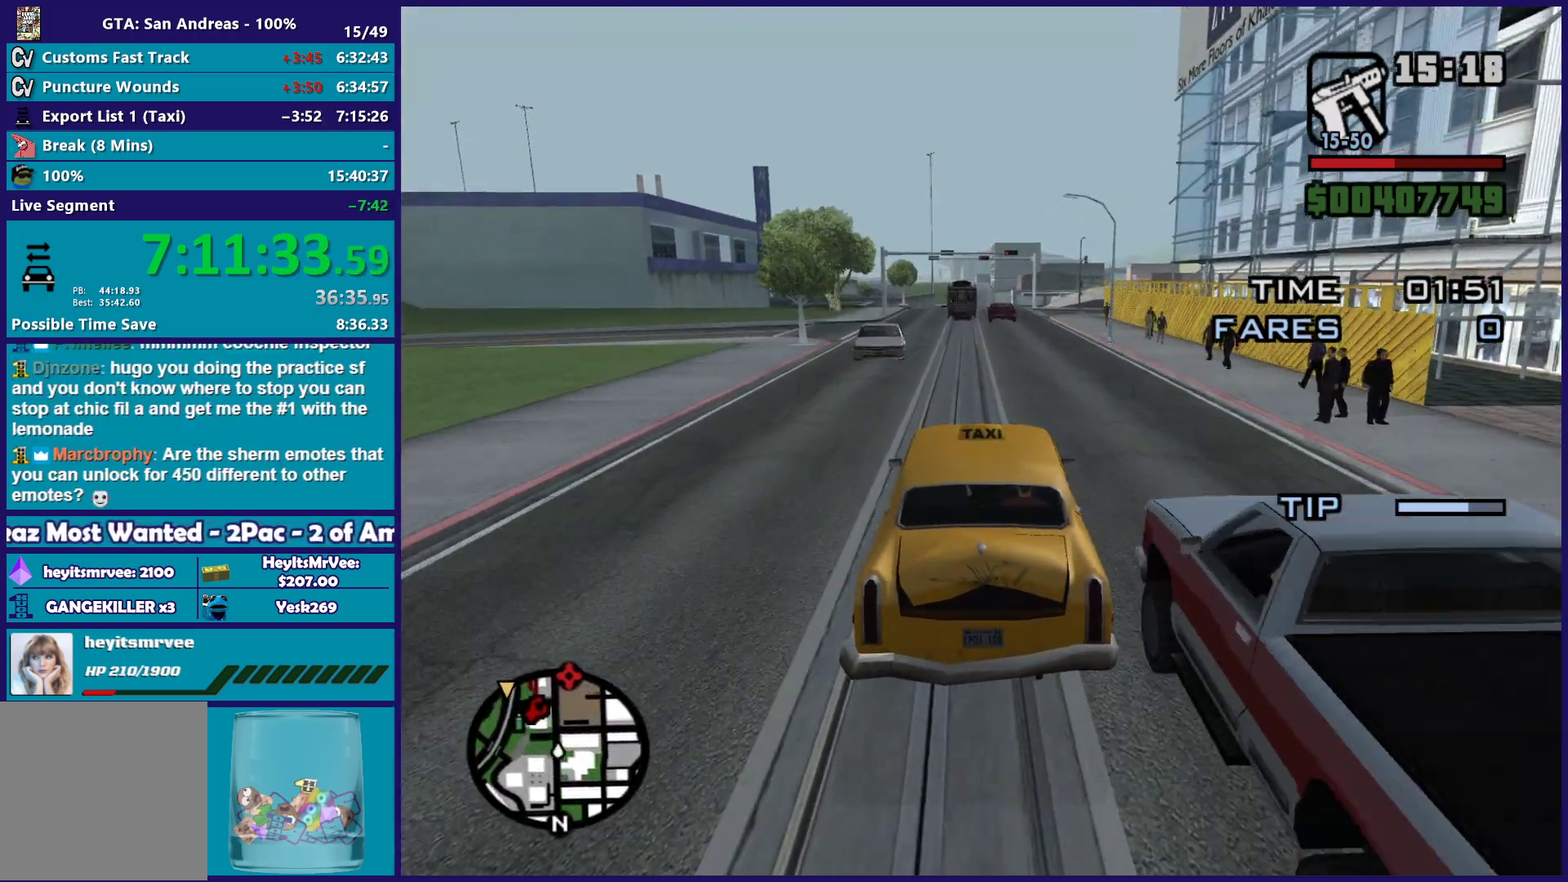
{"buttons": ["L2", "R2"], "left_stick": "left", "right_stick": "down-left", "events": [[450, "L2", "down"], [467, "left_stick", "left"]]}
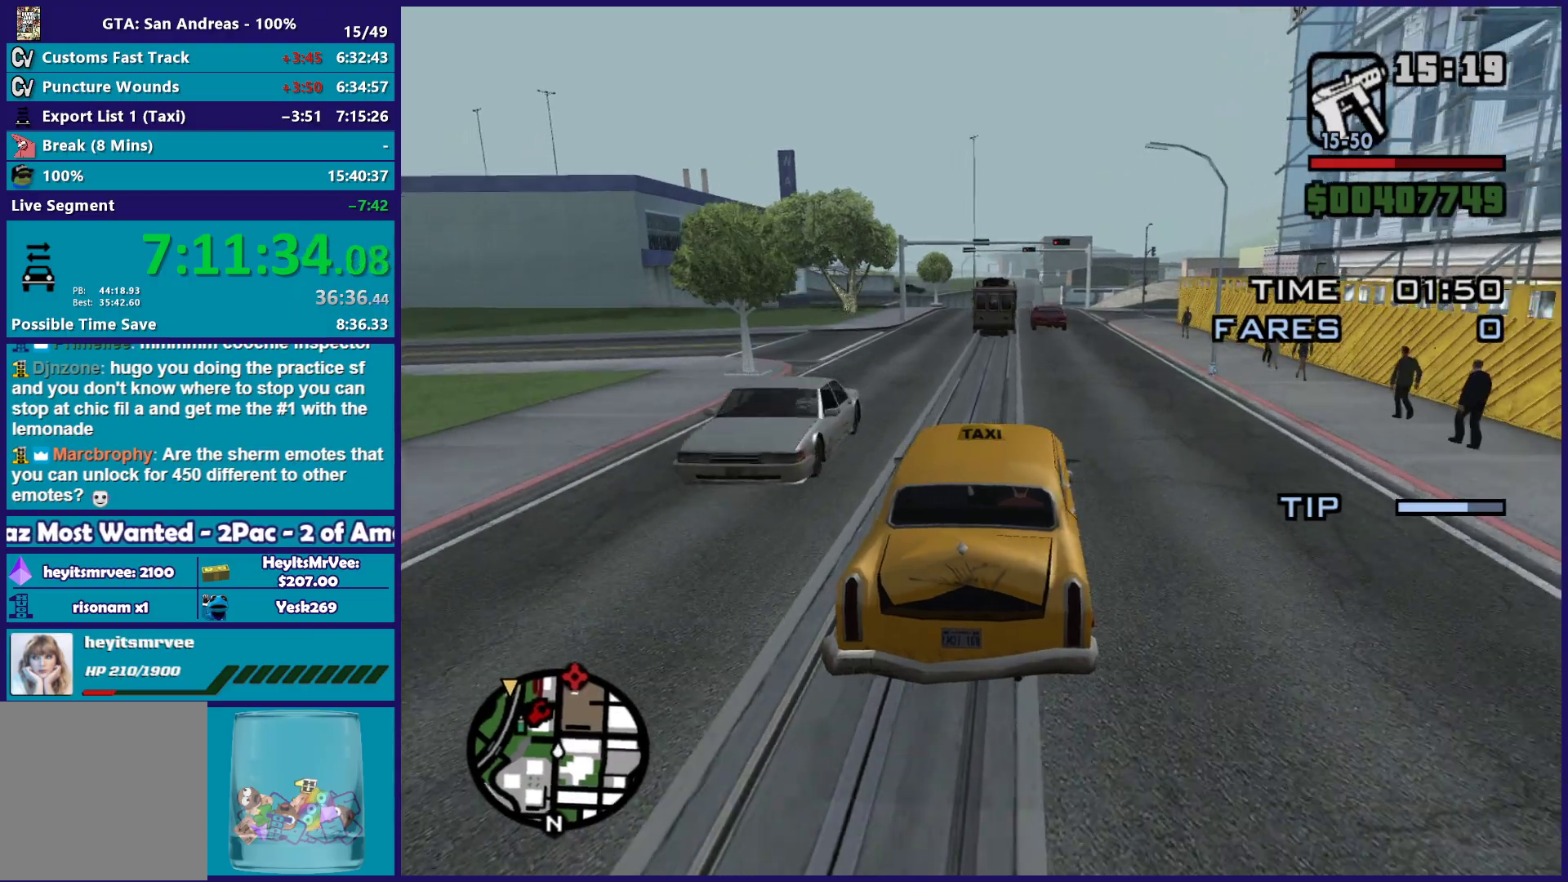
{"buttons": ["R2"], "left_stick": "down-right", "right_stick": "down-left", "events": [[17, "R2", "up"], [150, "L2", "up"], [483, "R2", "down"], [483, "left_stick", "down-right"]]}
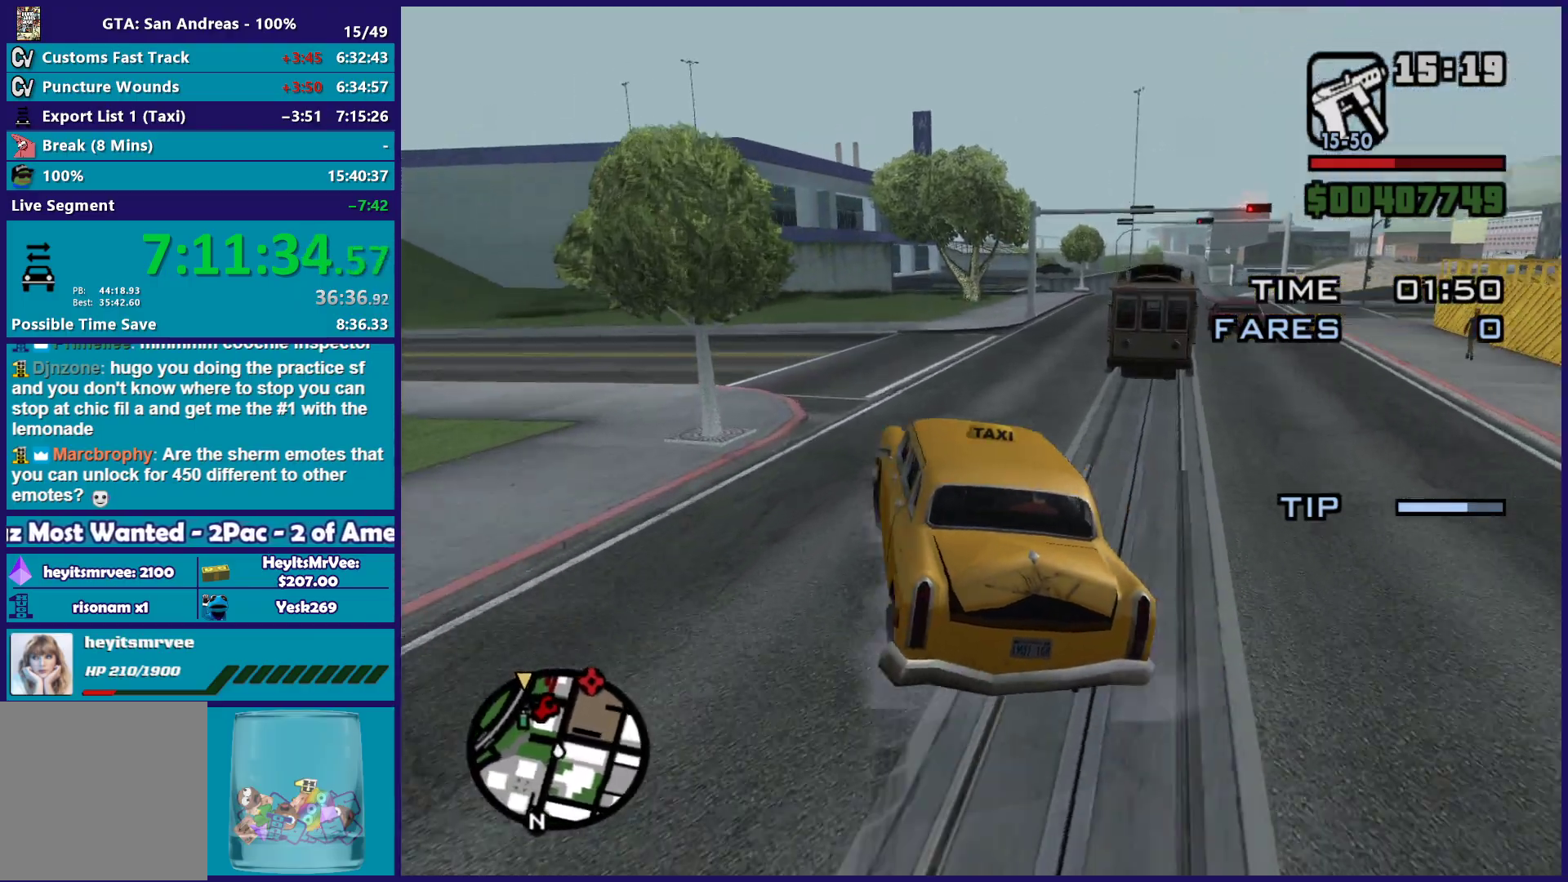
{"buttons": [], "left_stick": "down-right", "right_stick": "down-left", "events": [[350, "R2", "up"]]}
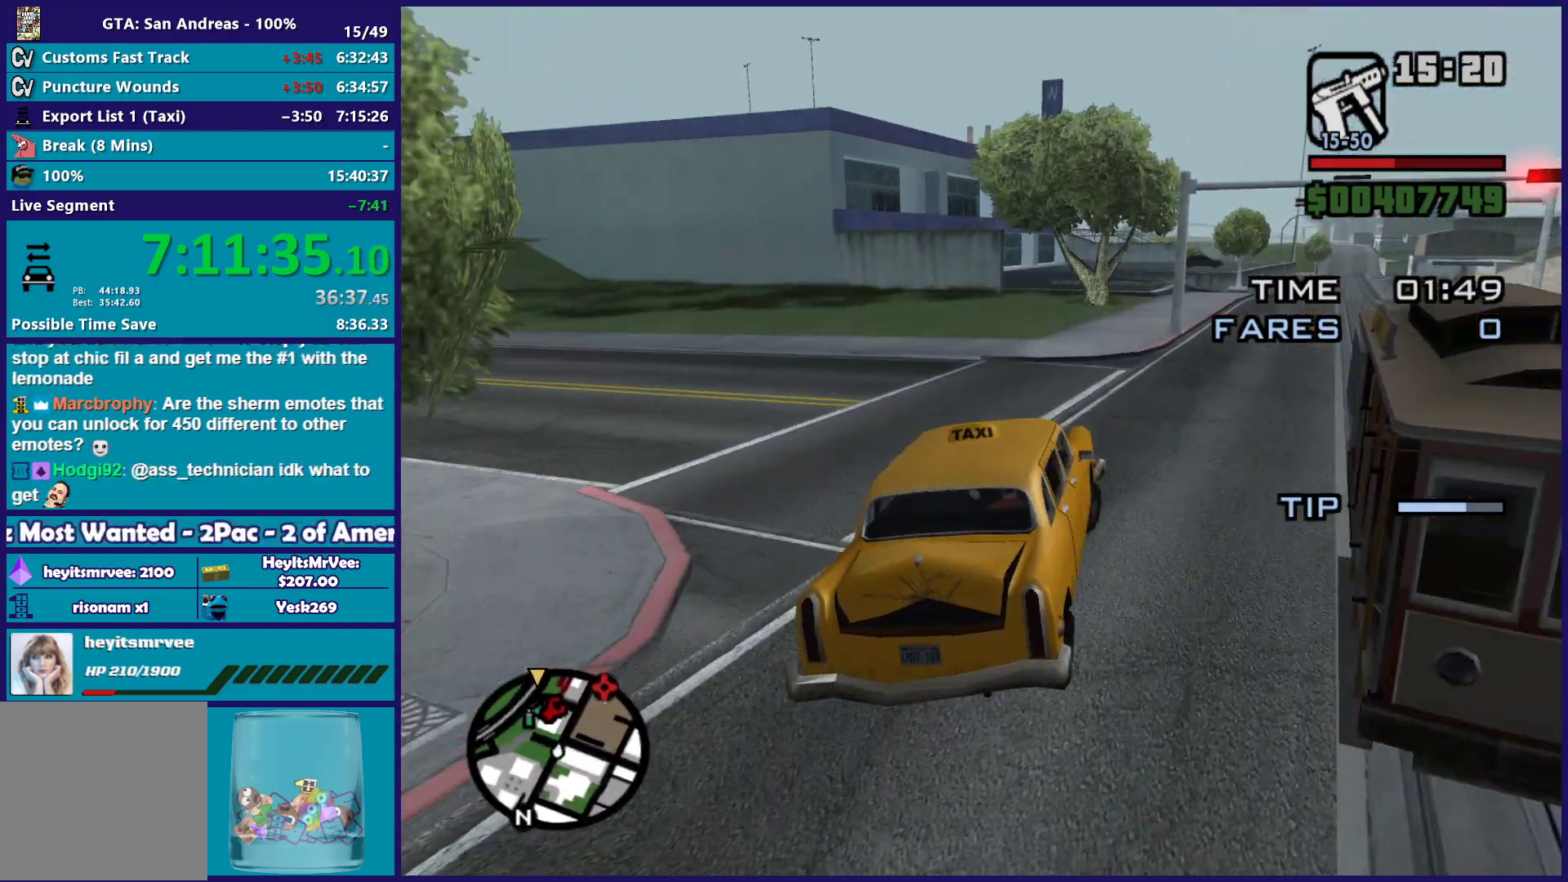
{"buttons": ["R2"], "left_stick": "left", "right_stick": "down-left", "events": [[17, "R2", "down"], [300, "left_stick", "left"]]}